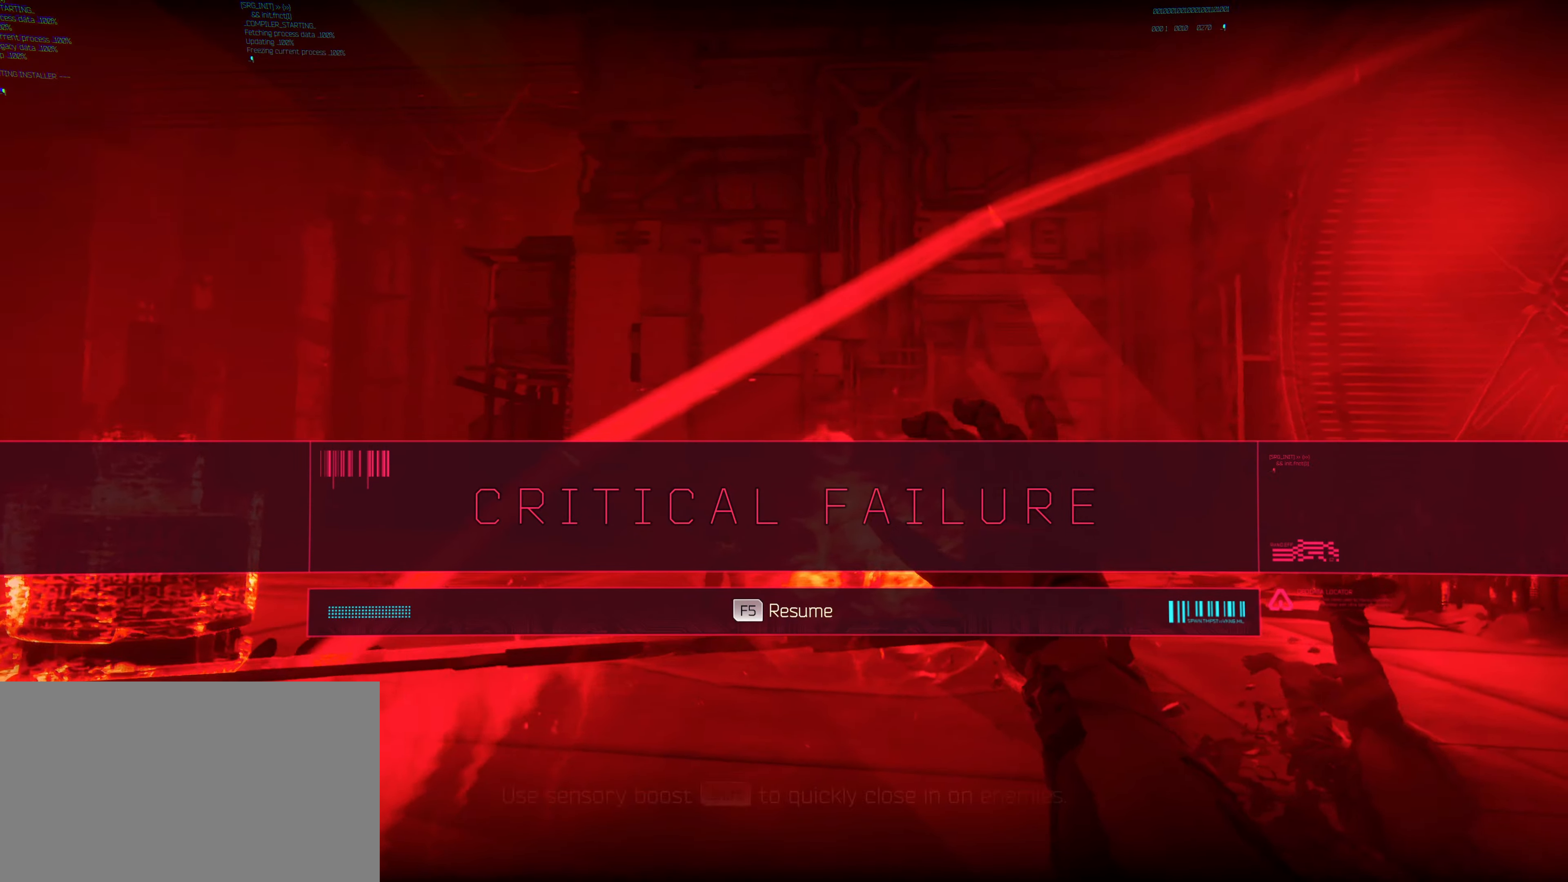
Gameplay with keyboard and mouse; each line is a JSON object with the keys and mouse buttons held at the frame after it. "events" lists presses ("down") and releases ("up") of "1", "2", "3", "4", "5", "a", "alt", "c", "caps_lock", "ctrl", "d", "e", "f", "g", "q", "r", "s", "shift", "space", "t", "tab", "v", "w", "x", "z", "mouse_left", "mouse_wheel" and "mouse_right" between this image and that frame as [ms after this image, input, new state], when the widget could be followed in between. "mouse_left", "mouse_wheel", "mouse_right" = the "left", "wheel", "right" buttons of the "mouse" list. No other keys are recorded. "wheel" means that the mouse wheel is clicked or scrolled. "mouse_move" is the direction in which the mouse moves at that frame (one of eight, or "still"), when it could be read.
{"keys": [], "mouse": [], "mouse_move": "still", "events": []}
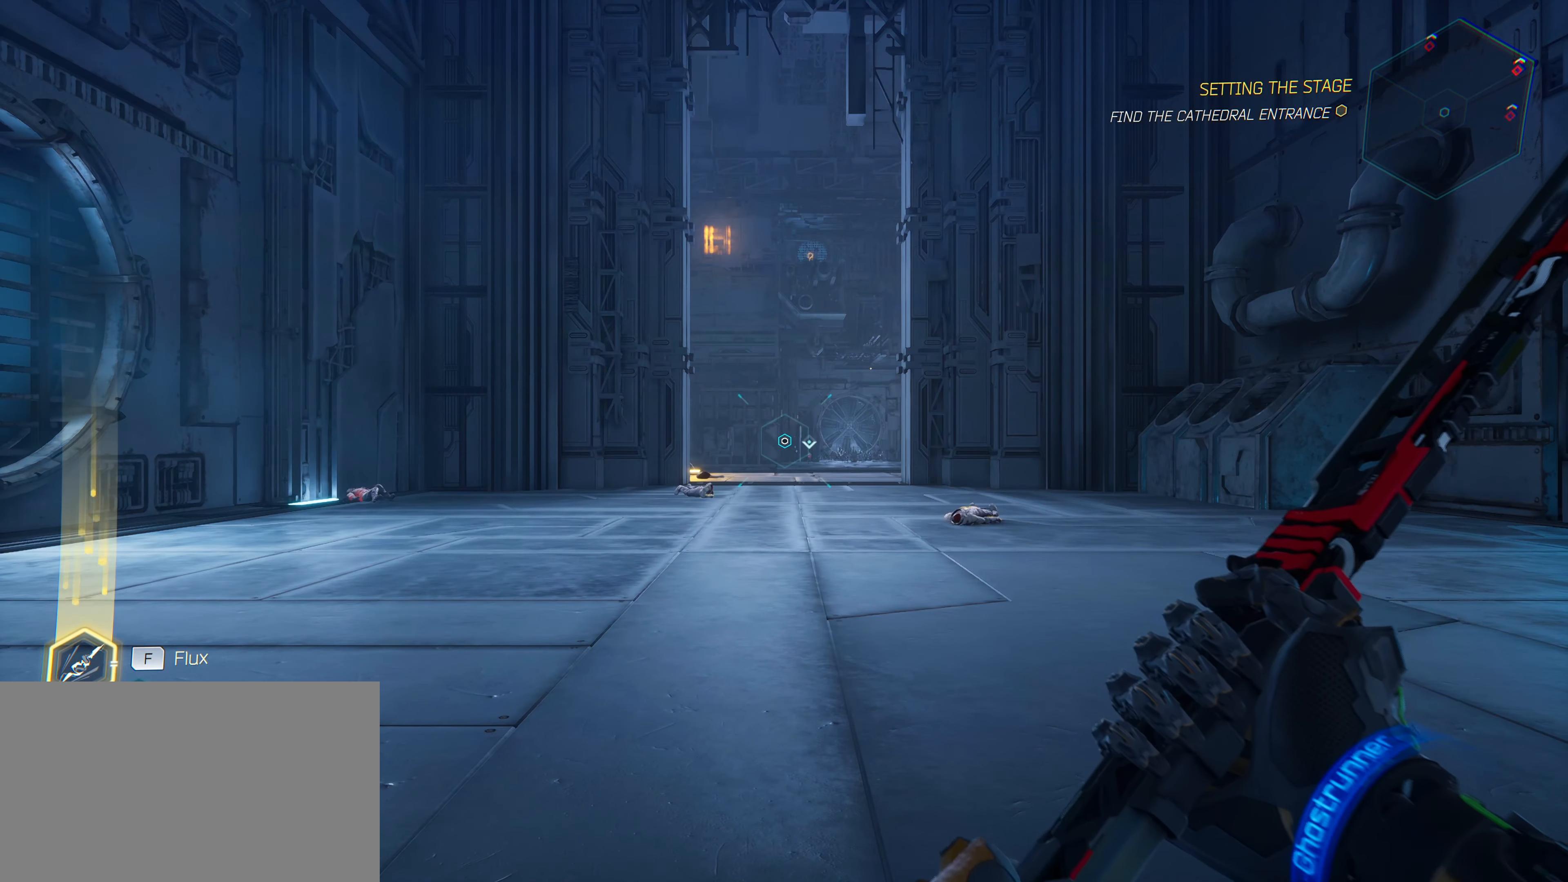
{"keys": [], "mouse": [], "mouse_move": "left", "events": []}
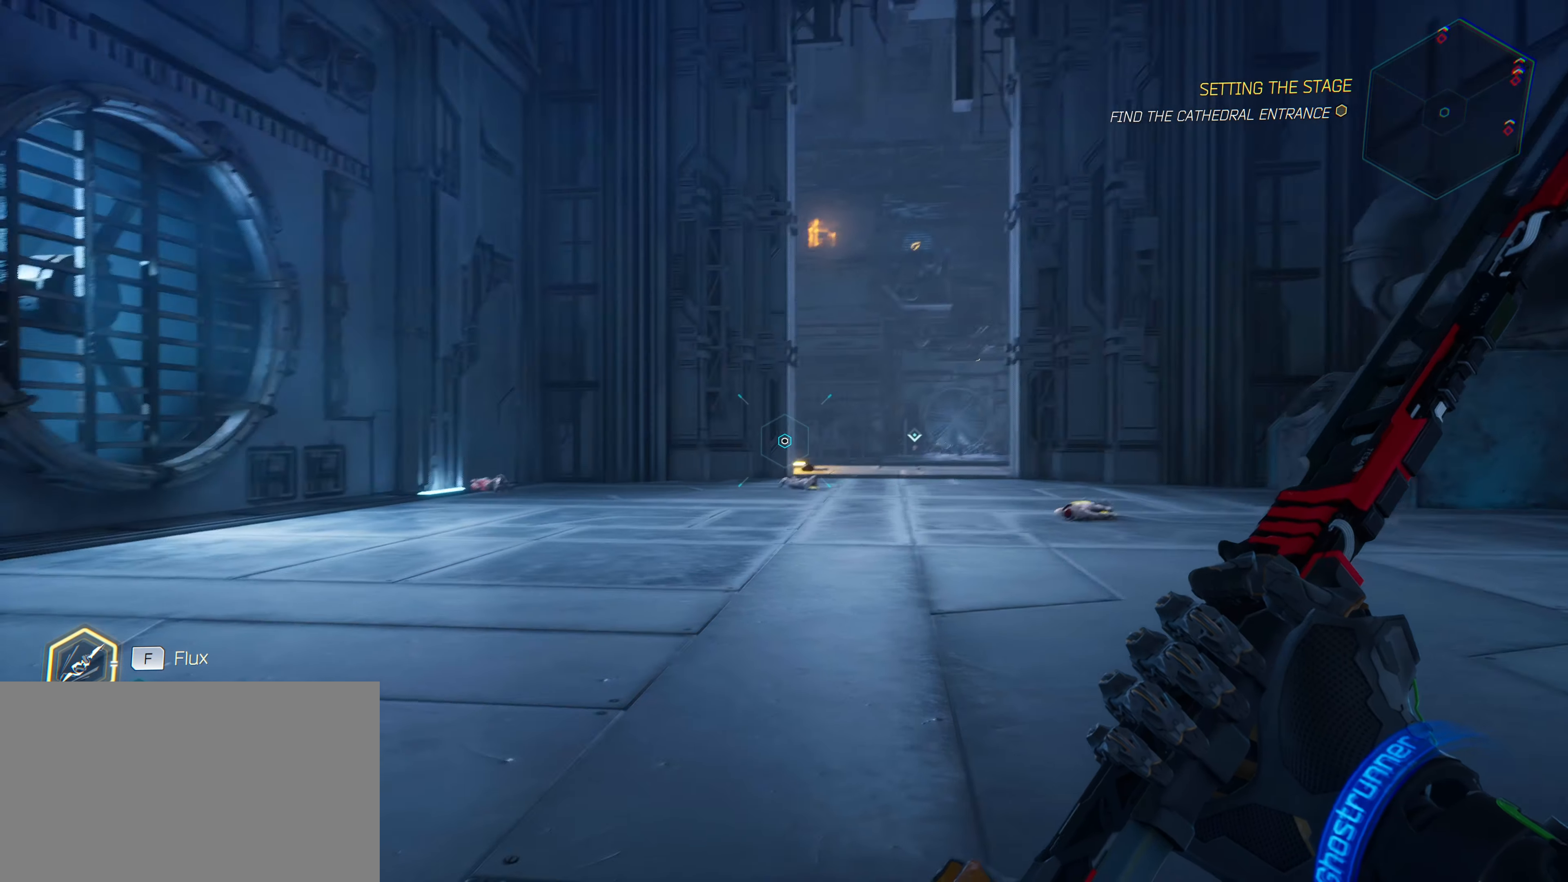
{"keys": ["w"], "mouse": [], "mouse_move": "down-right", "events": [[466, "w", "down"]]}
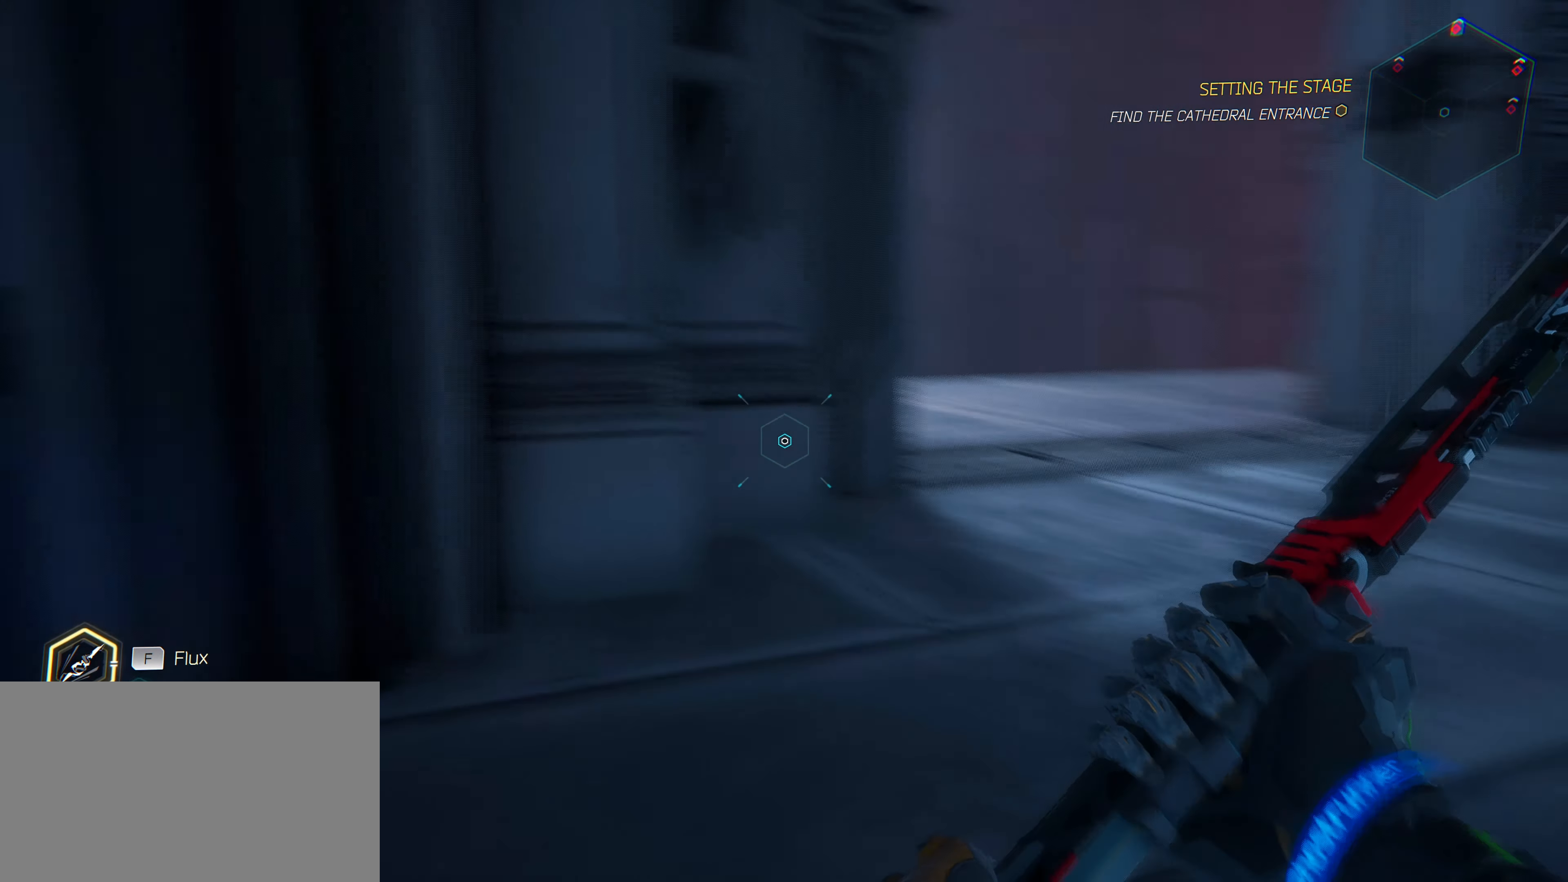
{"keys": ["w"], "mouse": [], "mouse_move": "left", "events": []}
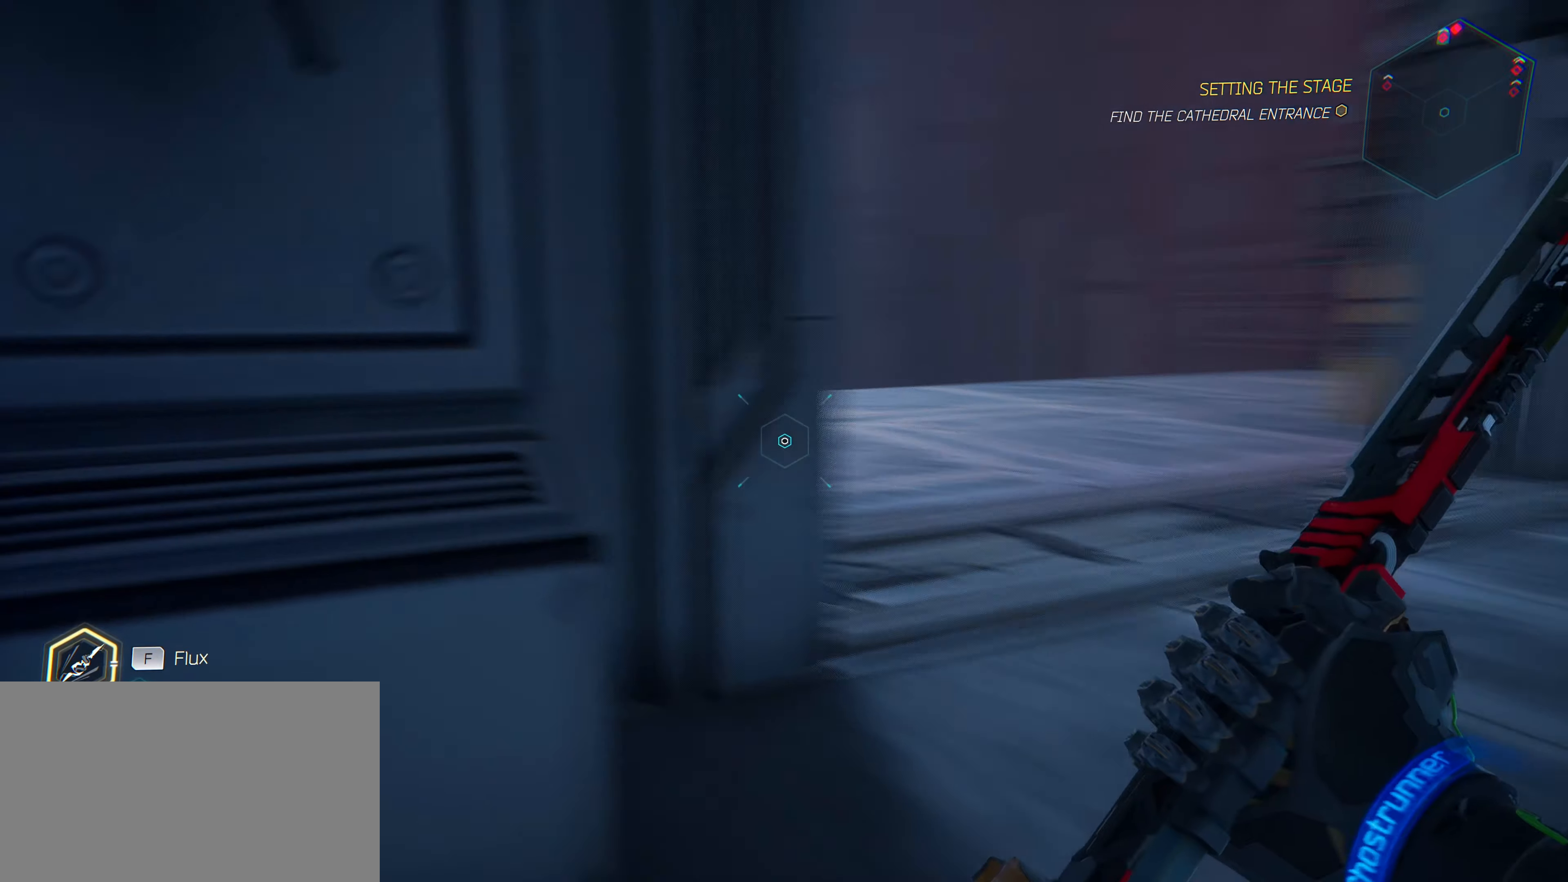
{"keys": ["d", "w"], "mouse": [], "mouse_move": "left", "events": [[200, "d", "down"]]}
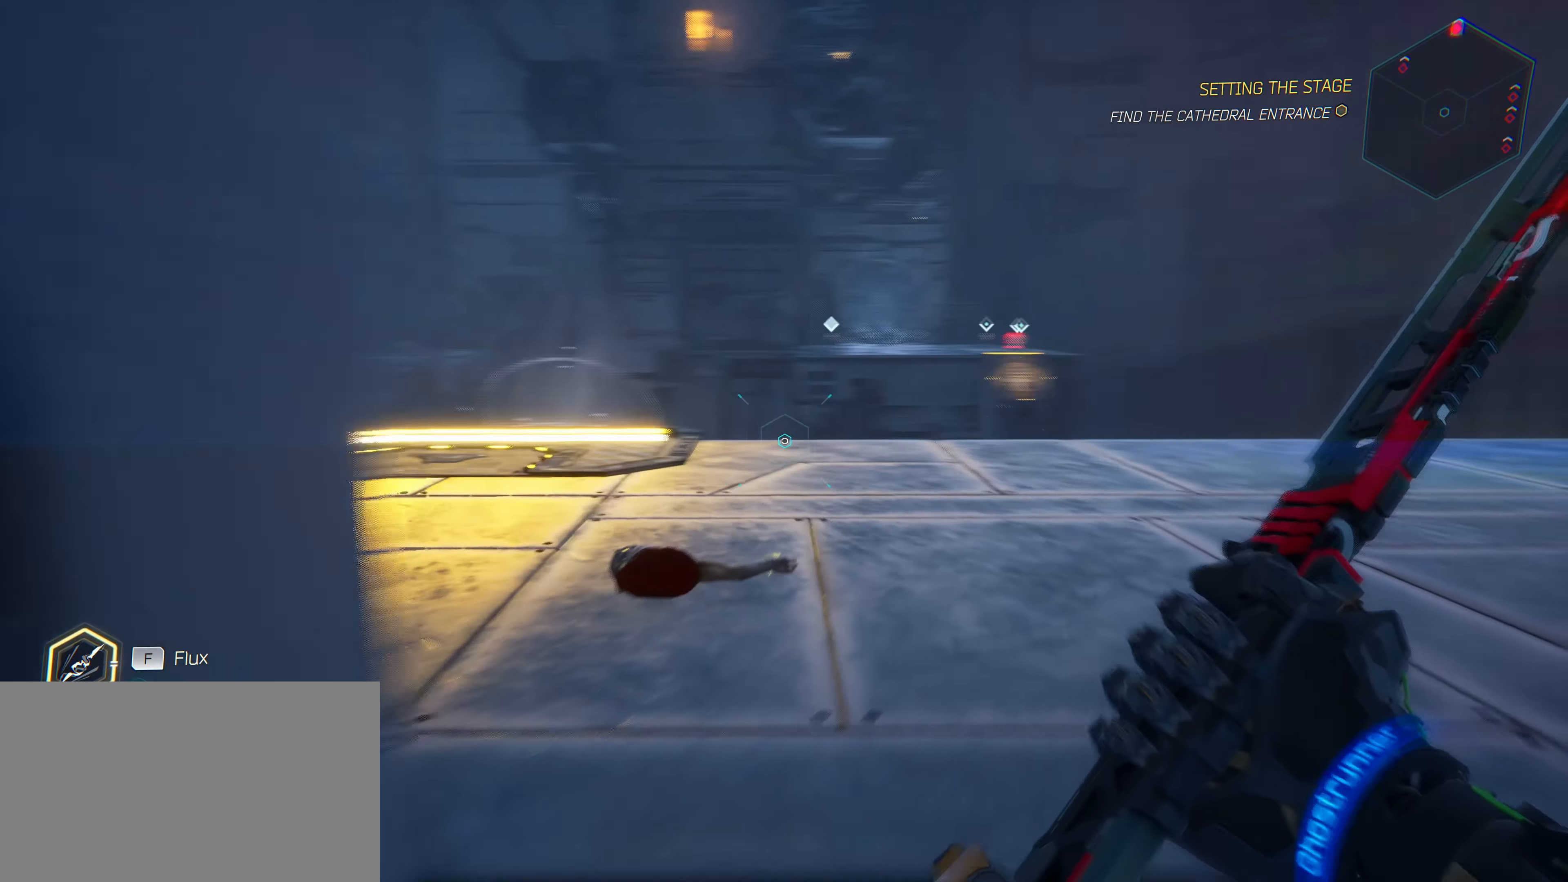
{"keys": ["w"], "mouse": [], "mouse_move": "left", "events": [[116, "d", "up"]]}
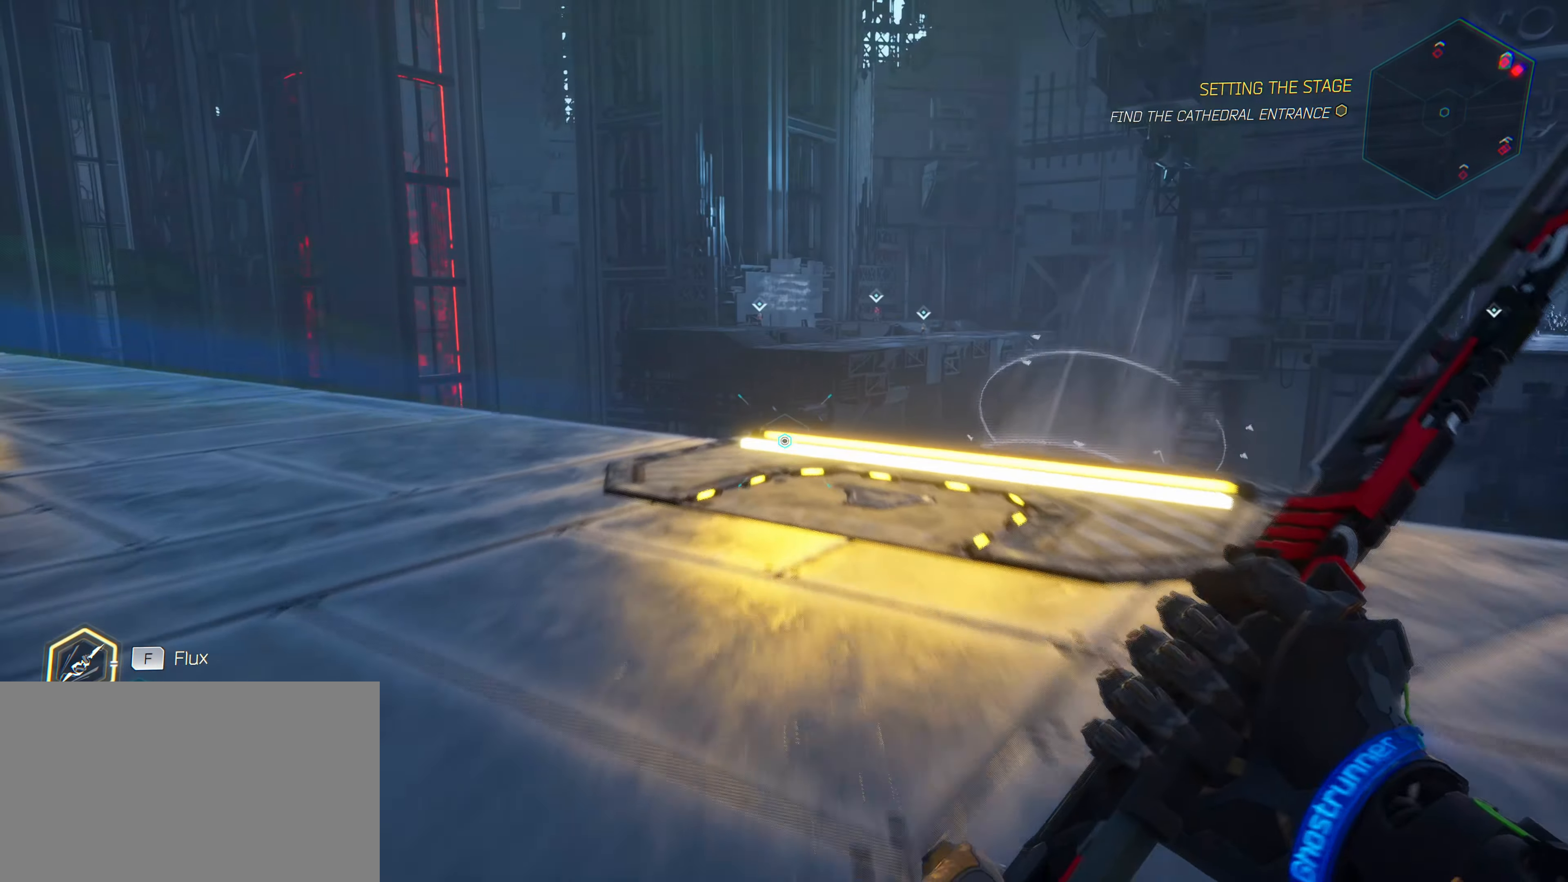
{"keys": ["a", "w"], "mouse": [], "mouse_move": "right", "events": [[183, "a", "down"]]}
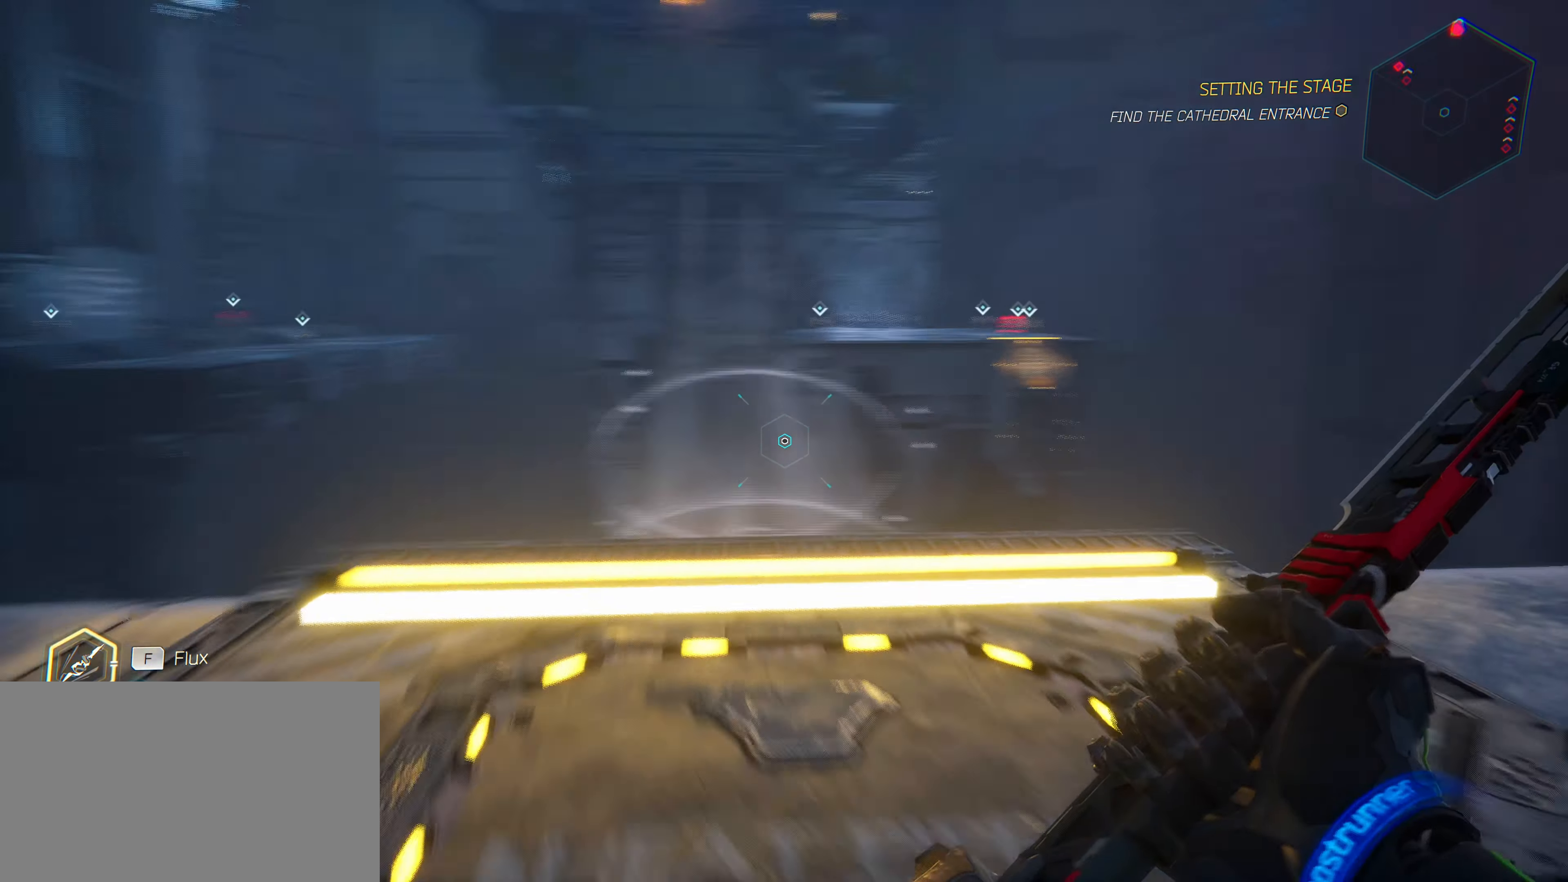
{"keys": ["w"], "mouse": [], "mouse_move": "still", "events": [[100, "a", "up"]]}
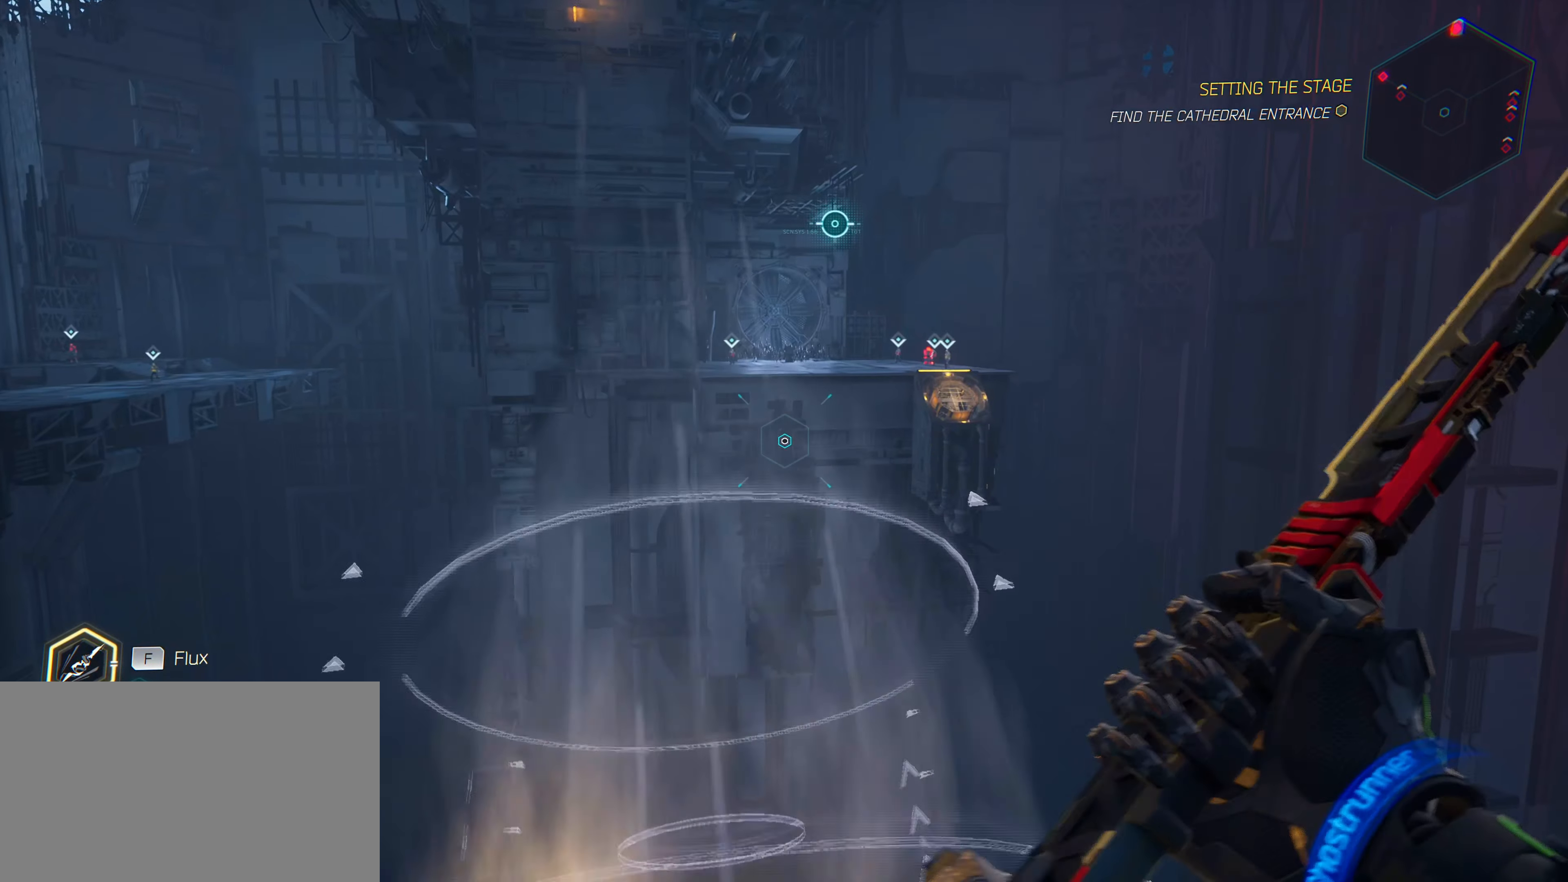
{"keys": ["w"], "mouse": [], "mouse_move": "up-right", "events": []}
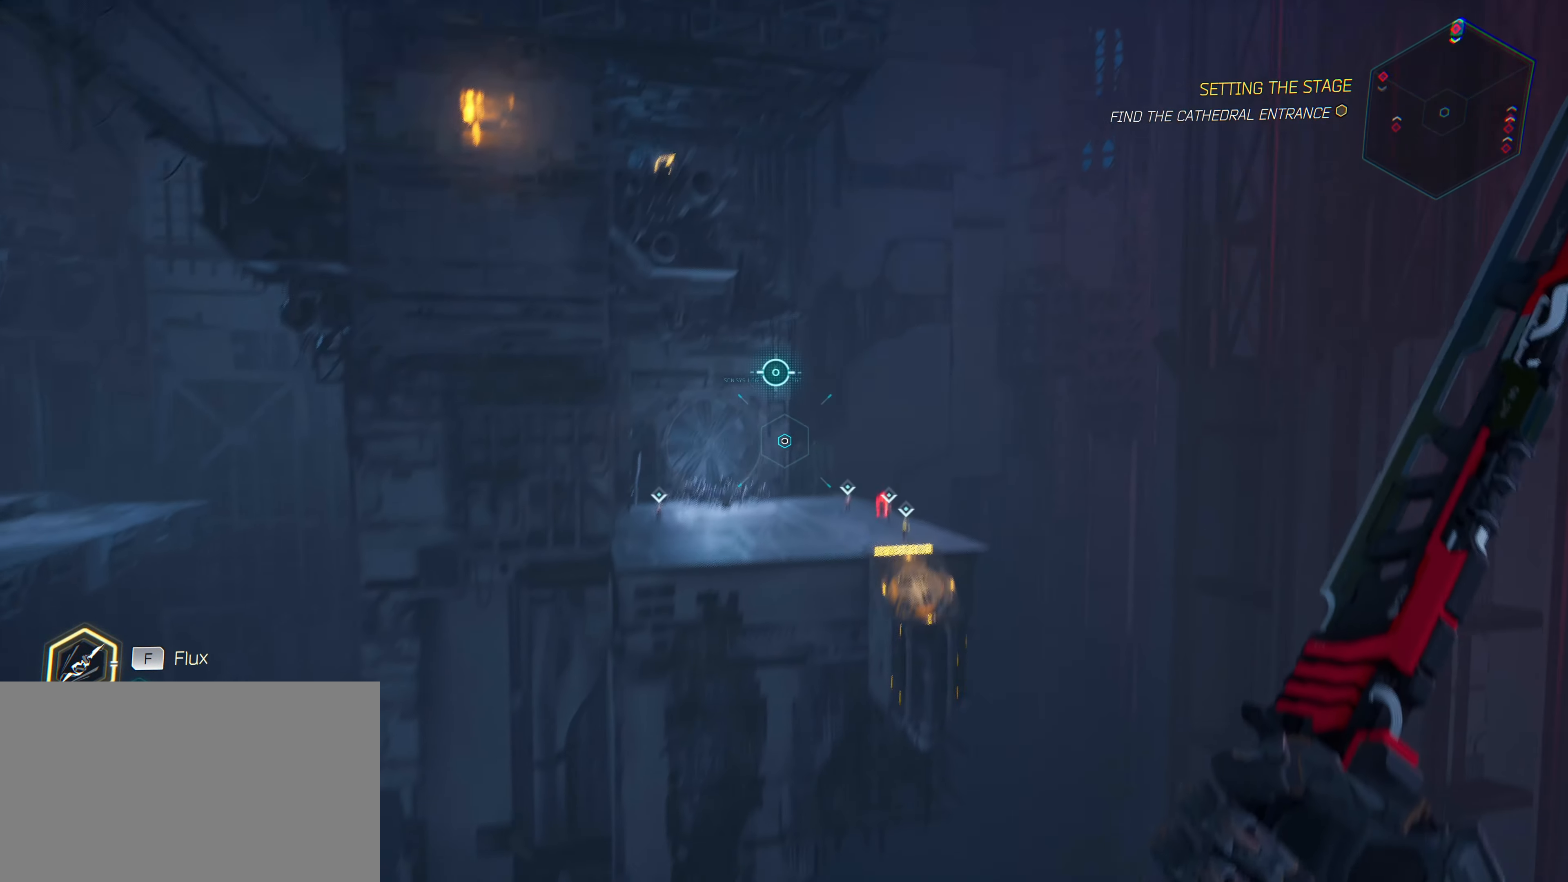
{"keys": ["w"], "mouse": [], "mouse_move": "still", "events": []}
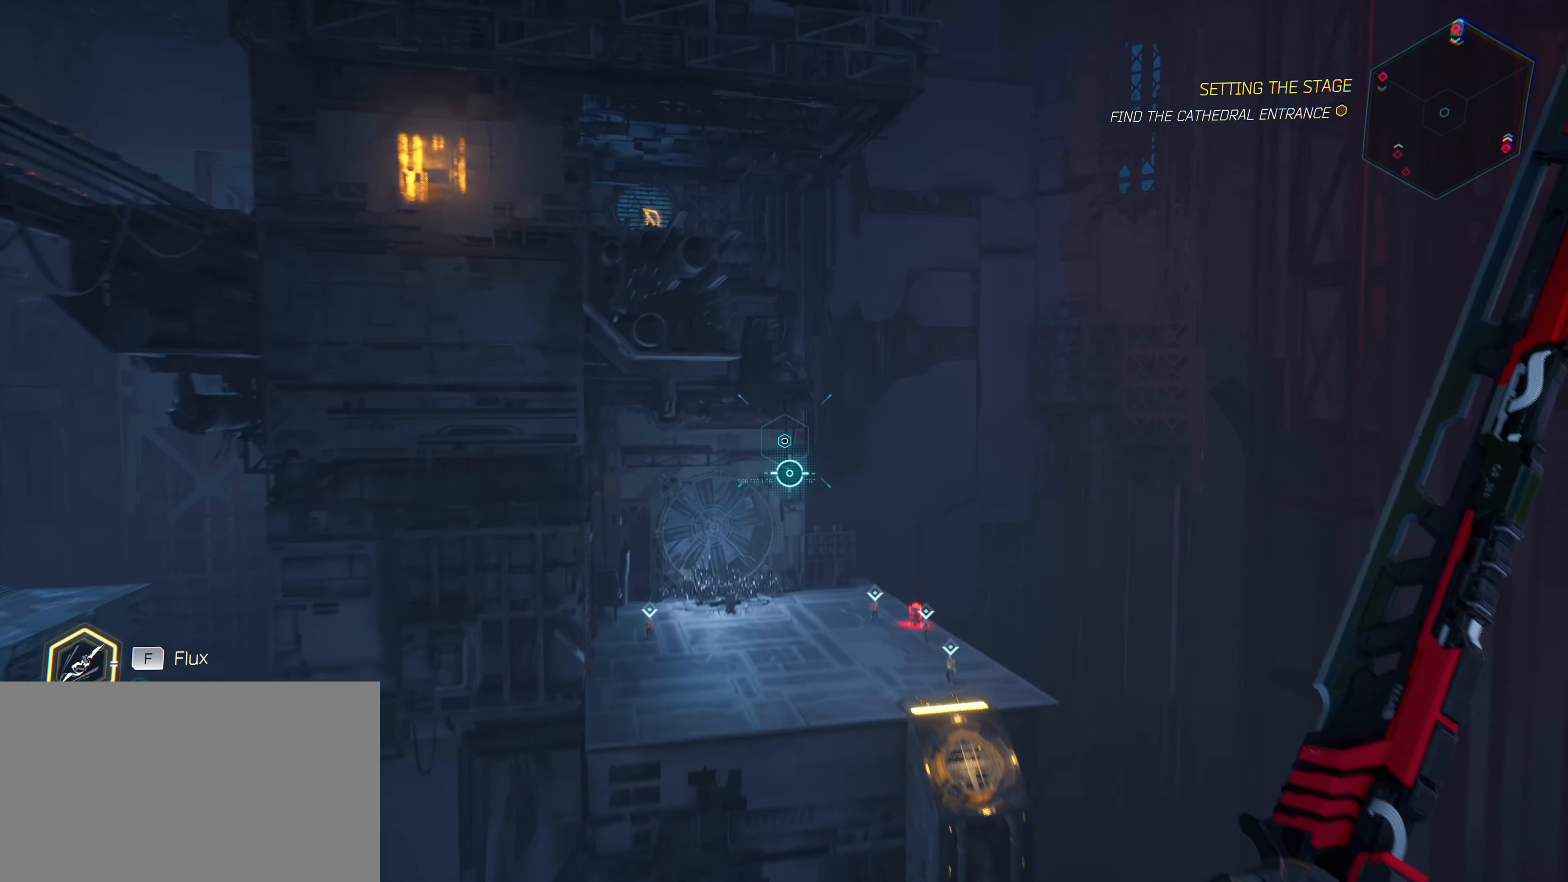
{"keys": ["w"], "mouse": [], "mouse_move": "up-right", "events": []}
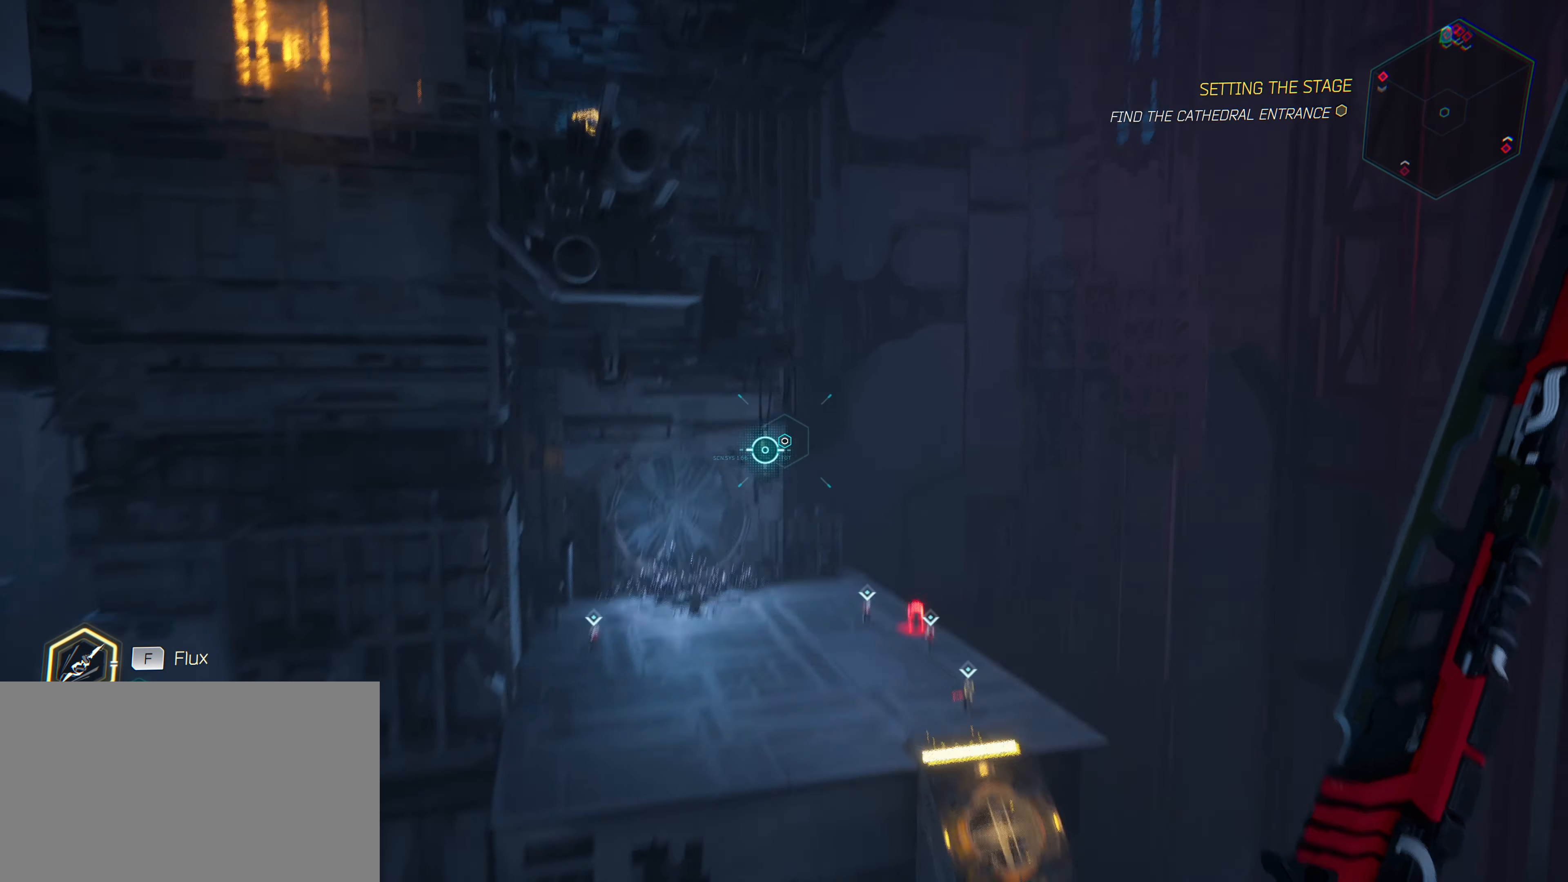
{"keys": ["e", "w"], "mouse": [], "mouse_move": "up", "events": [[250, "e", "down"]]}
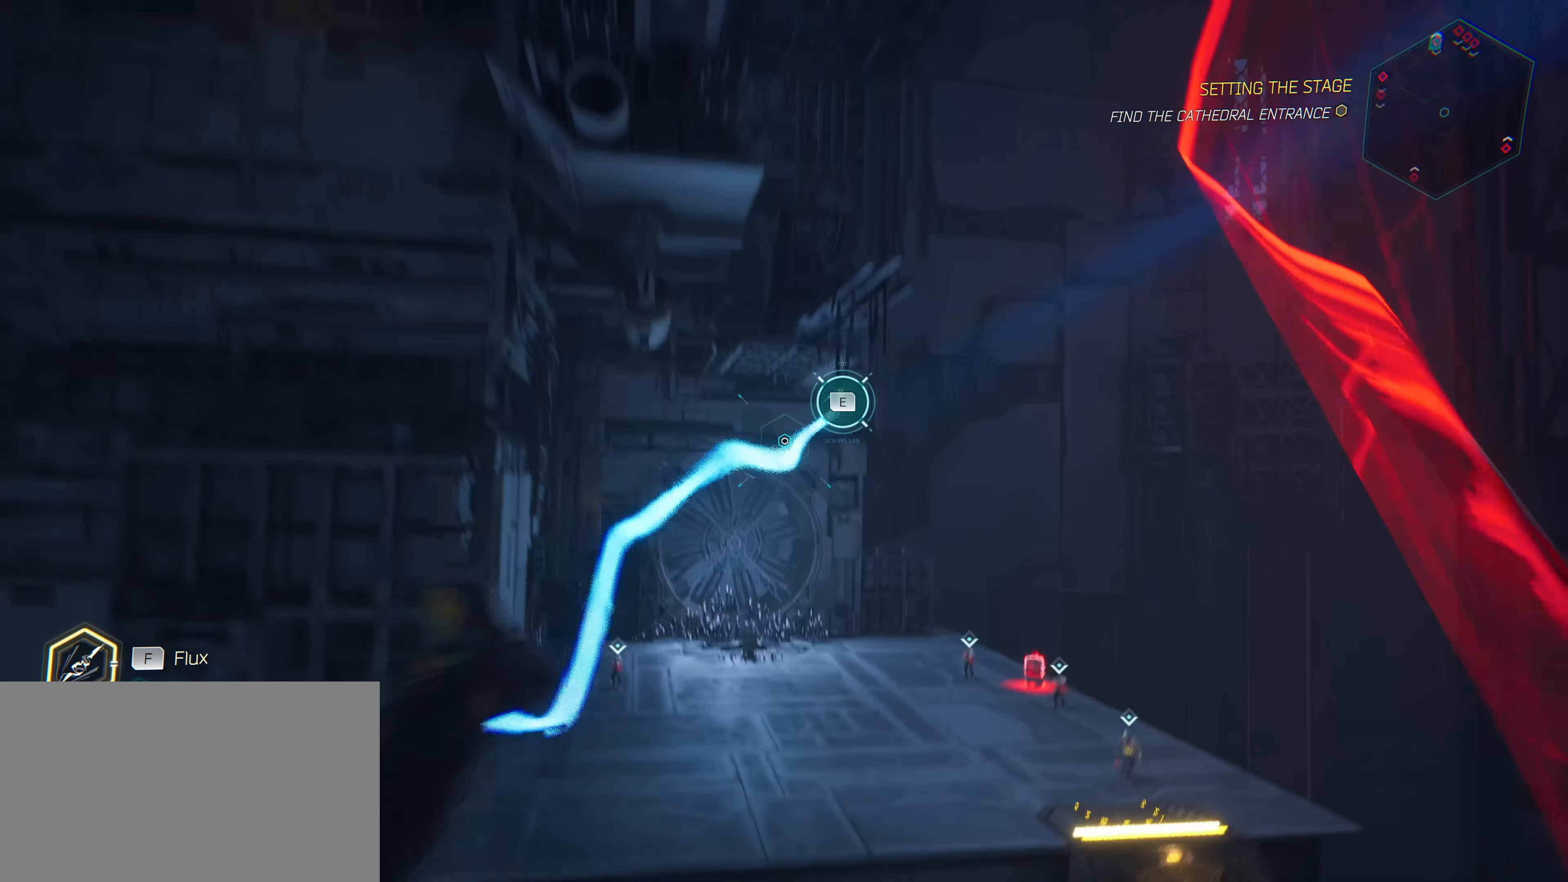
{"keys": ["w"], "mouse": [], "mouse_move": "right", "events": [[500, "e", "up"]]}
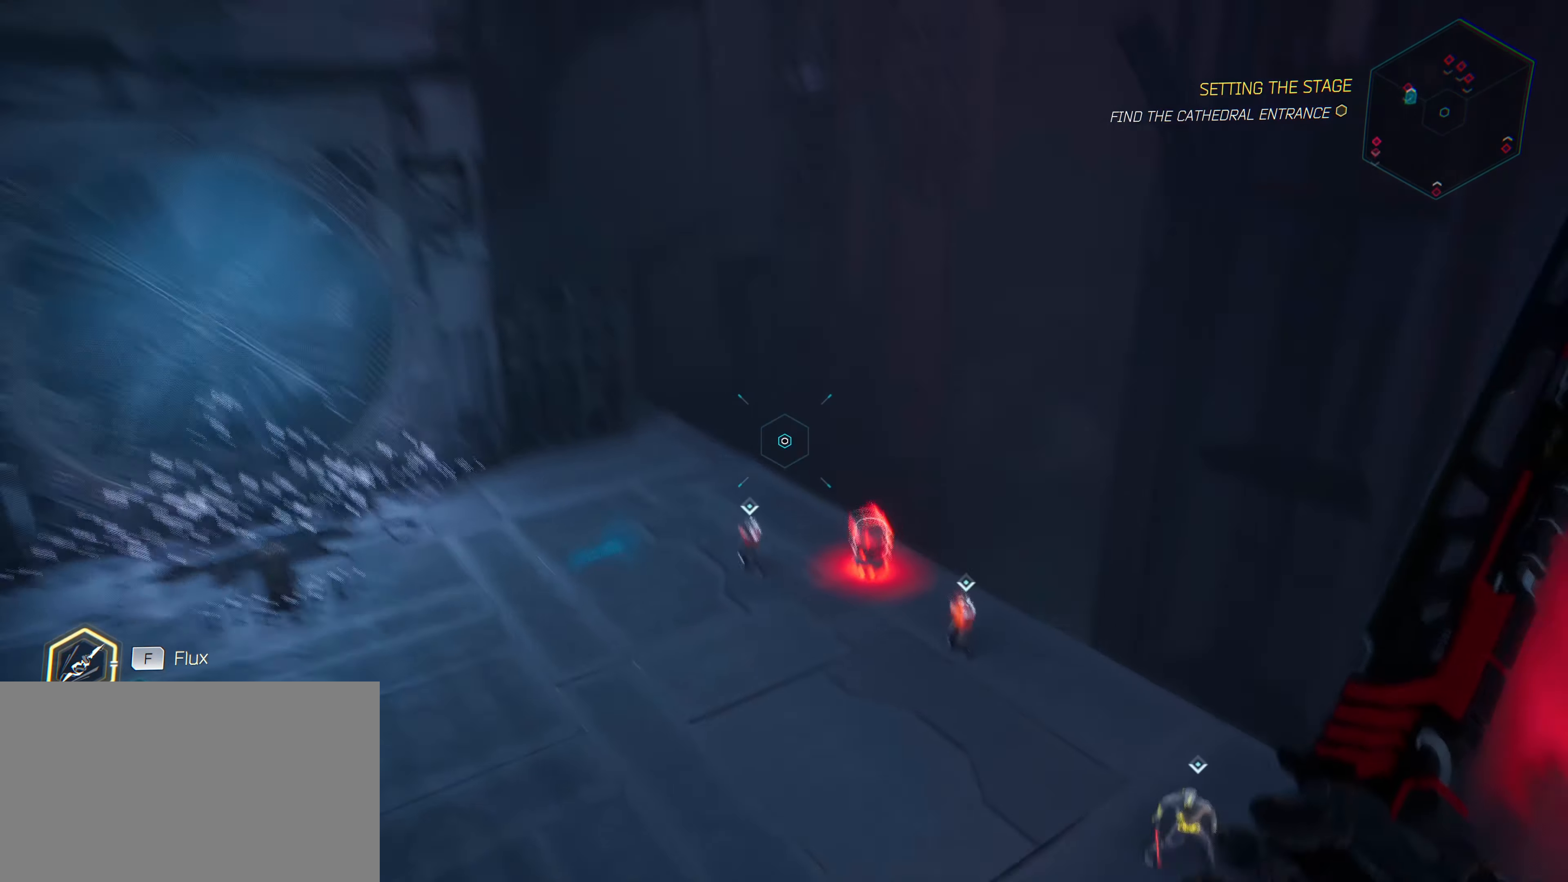
{"keys": ["w"], "mouse": [], "mouse_move": "still", "events": [[200, "q", "down"], [433, "q", "up"]]}
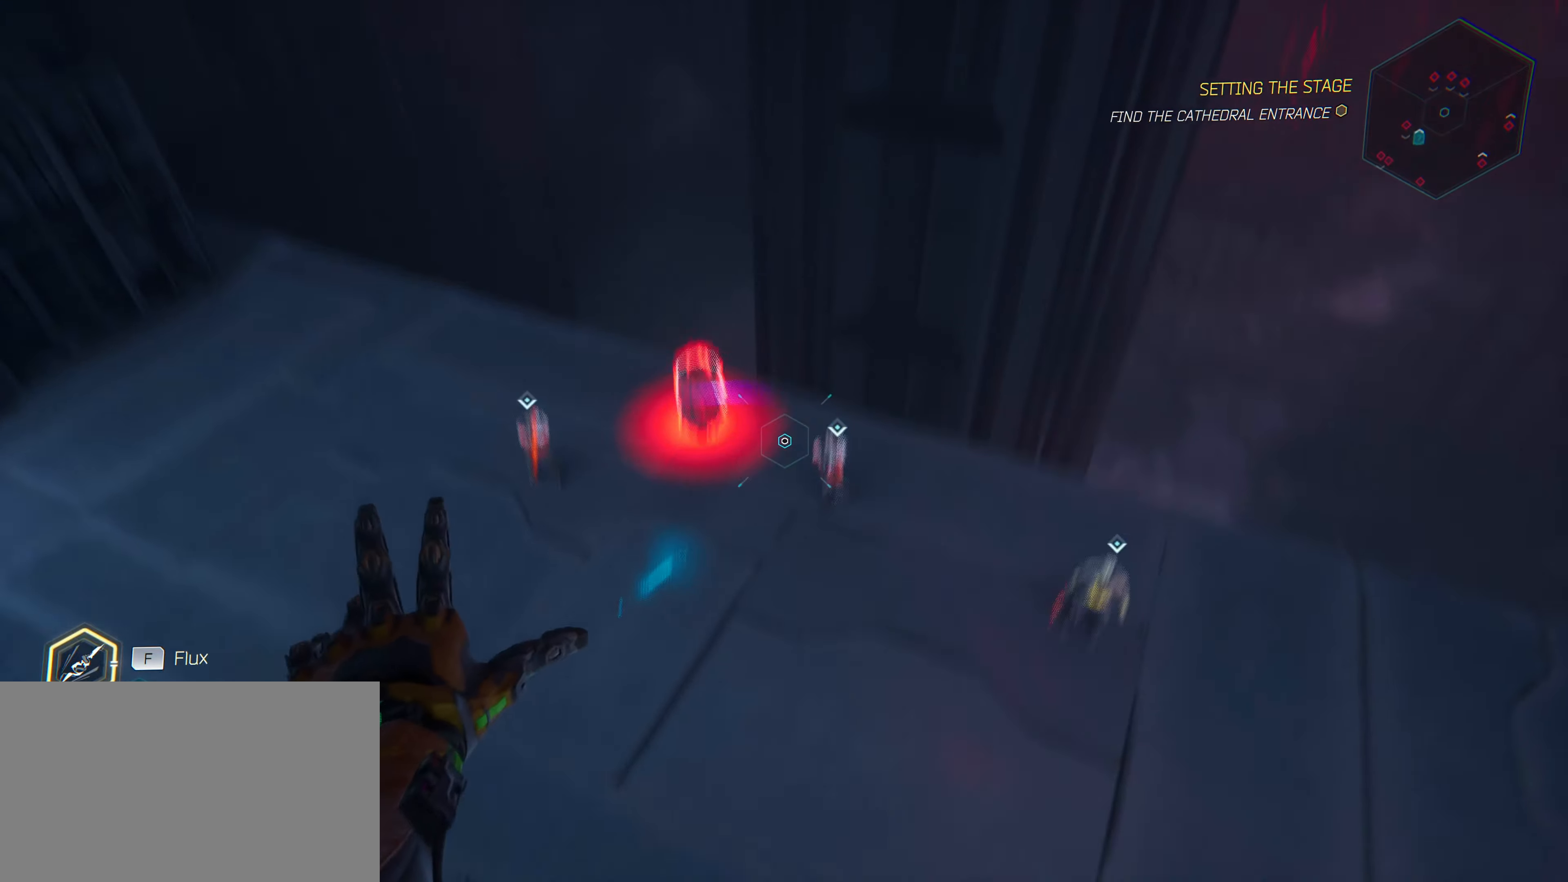
{"keys": ["a", "w"], "mouse": [], "mouse_move": "up-left", "events": [[300, "a", "down"]]}
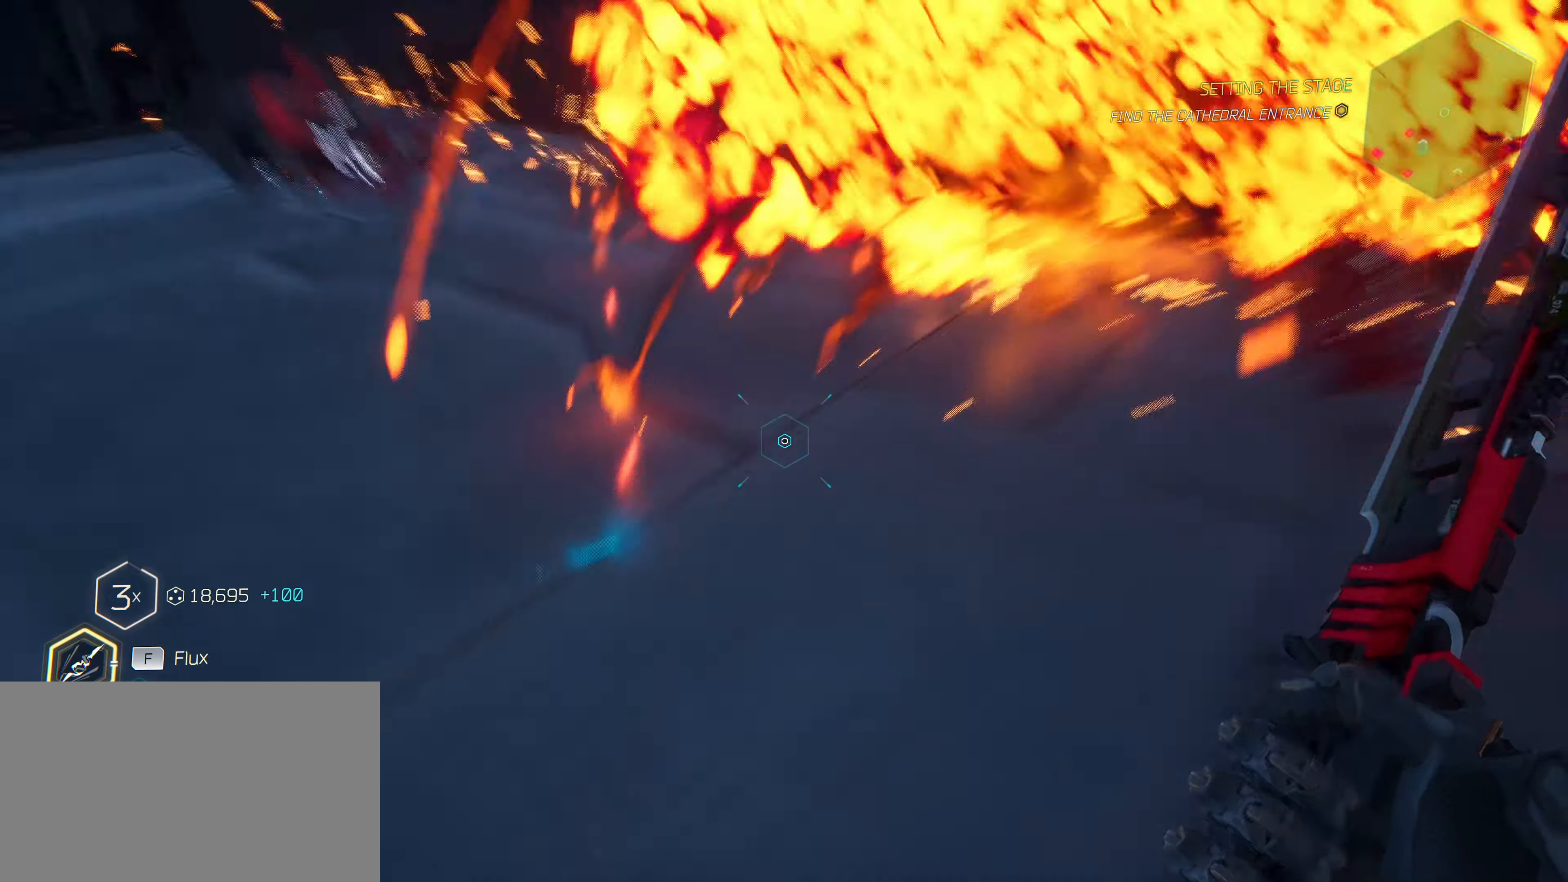
{"keys": ["d", "w"], "mouse": [], "mouse_move": "down-left", "events": [[217, "a", "up"], [417, "d", "down"], [417, "mouse_left", "down"], [500, "mouse_left", "up"]]}
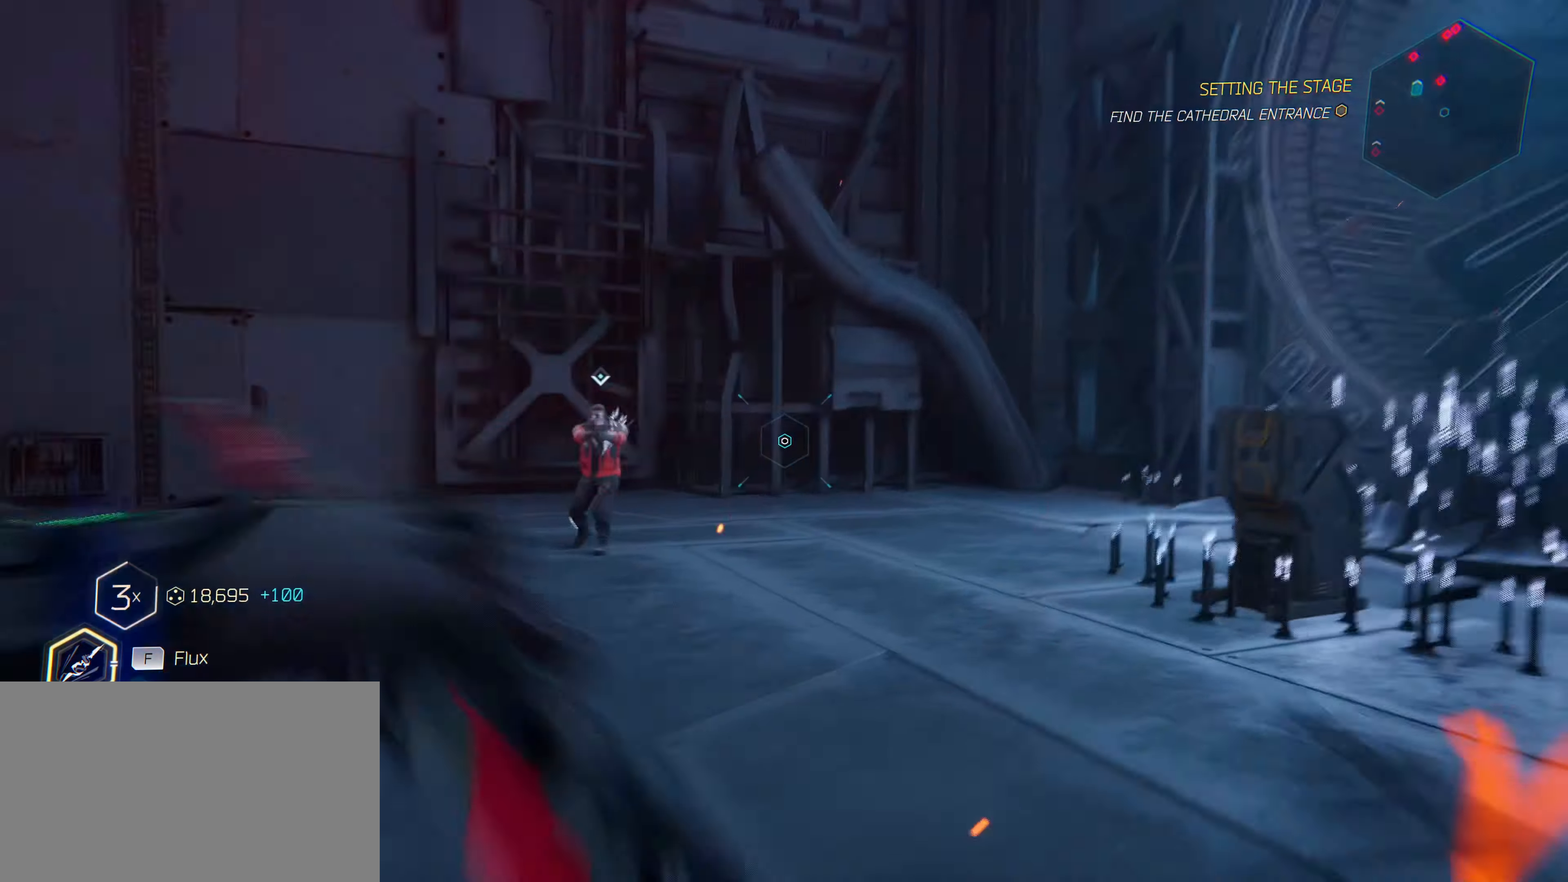
{"keys": ["d", "w"], "mouse": [], "mouse_move": "up", "events": [[100, "mouse_left", "down"], [200, "mouse_left", "up"]]}
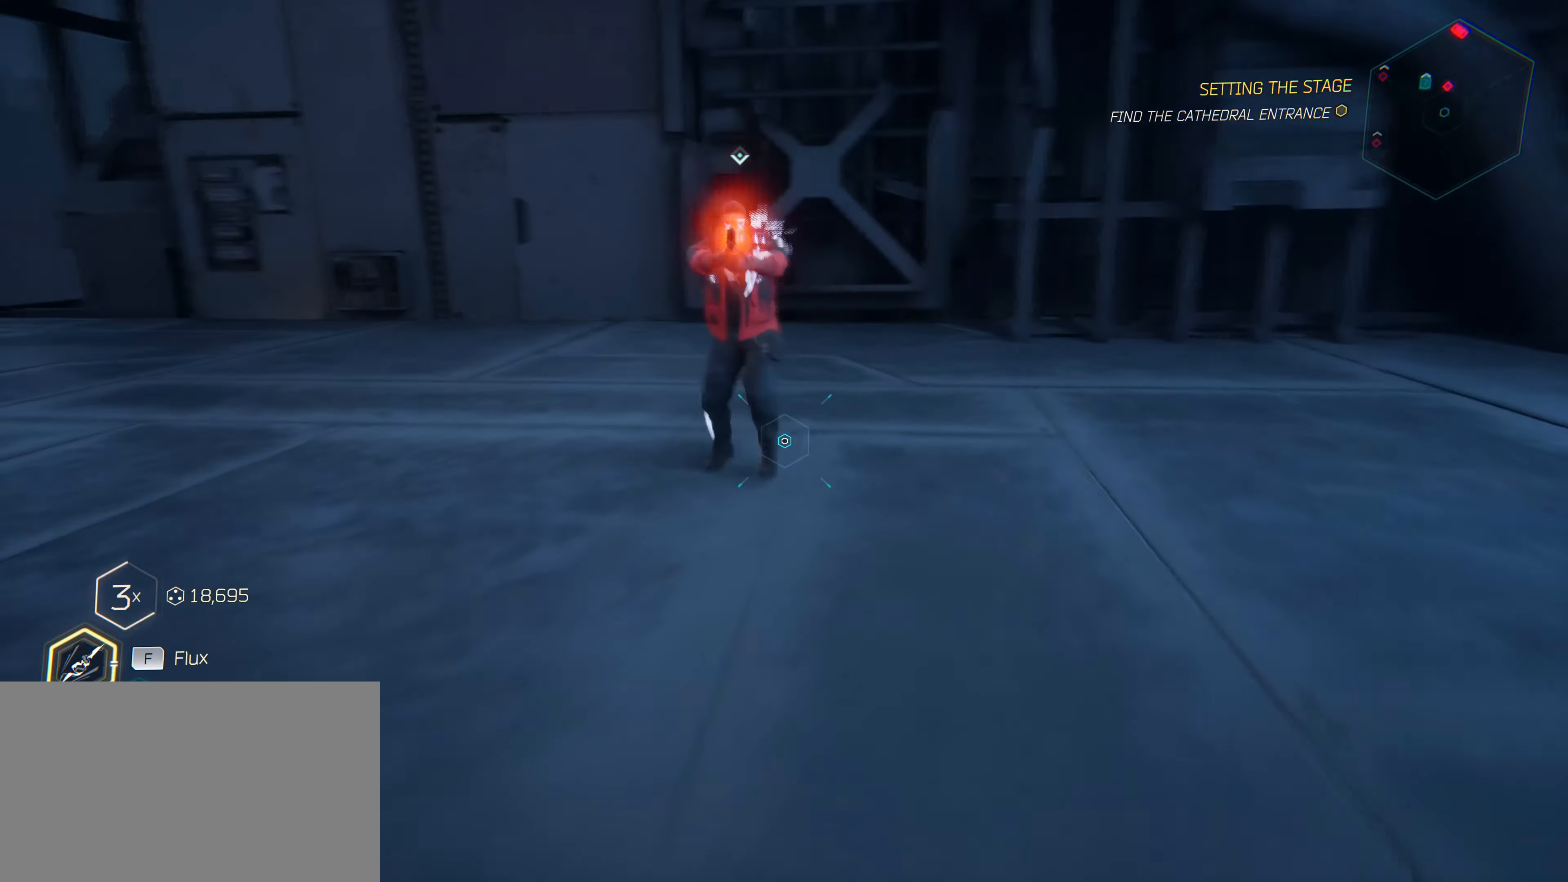
{"keys": ["d", "w"], "mouse": [], "mouse_move": "down-left", "events": [[217, "mouse_left", "down"], [300, "mouse_left", "up"], [400, "mouse_left", "down"], [500, "mouse_left", "up"]]}
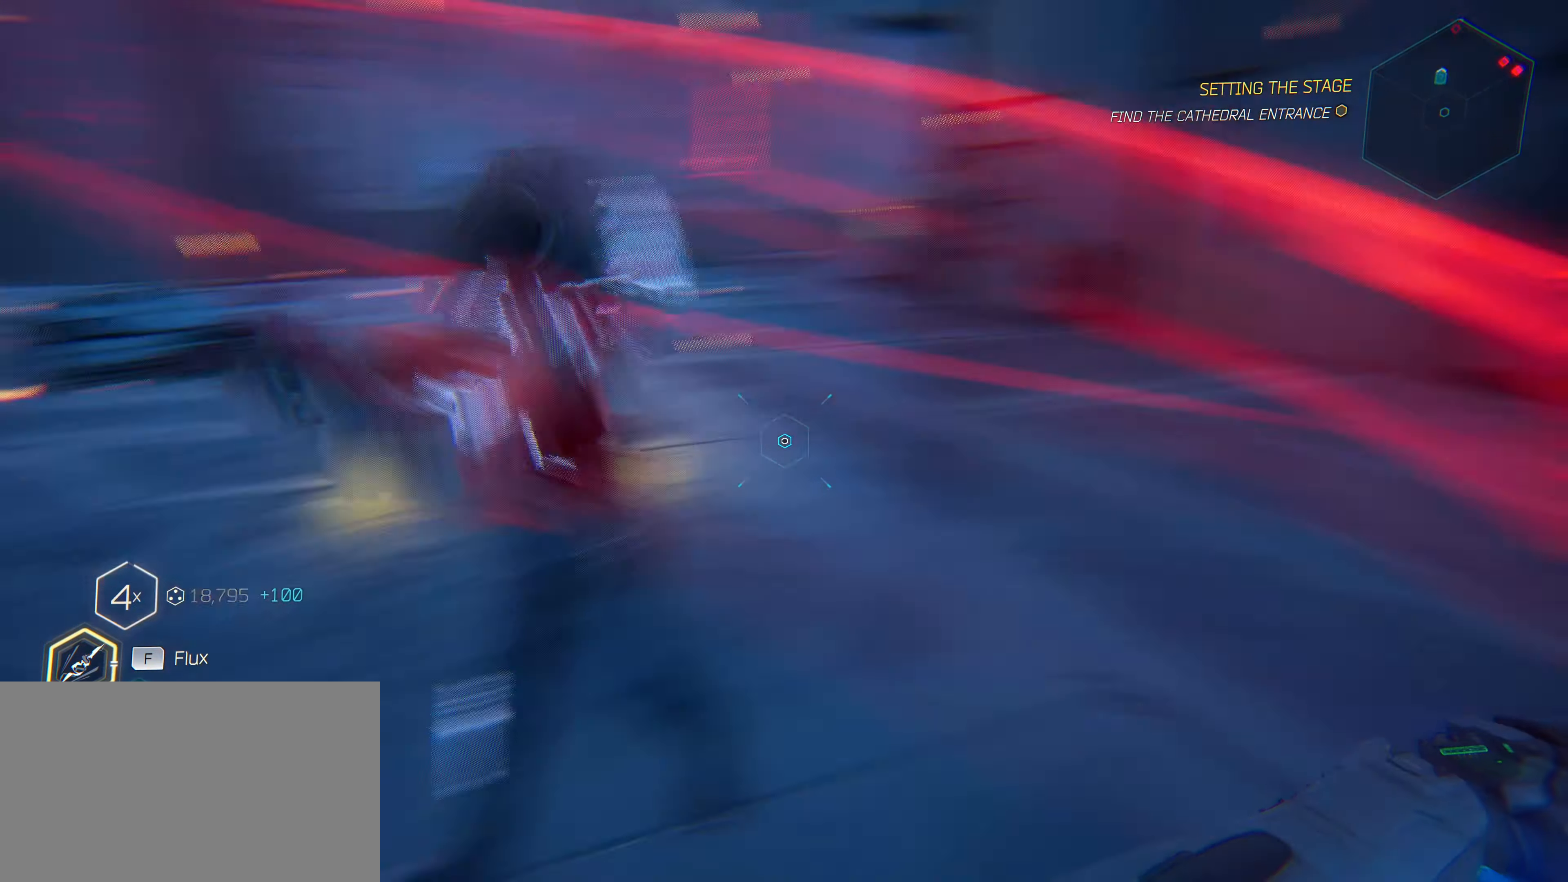
{"keys": ["d", "w"], "mouse": [], "mouse_move": "up-left", "events": []}
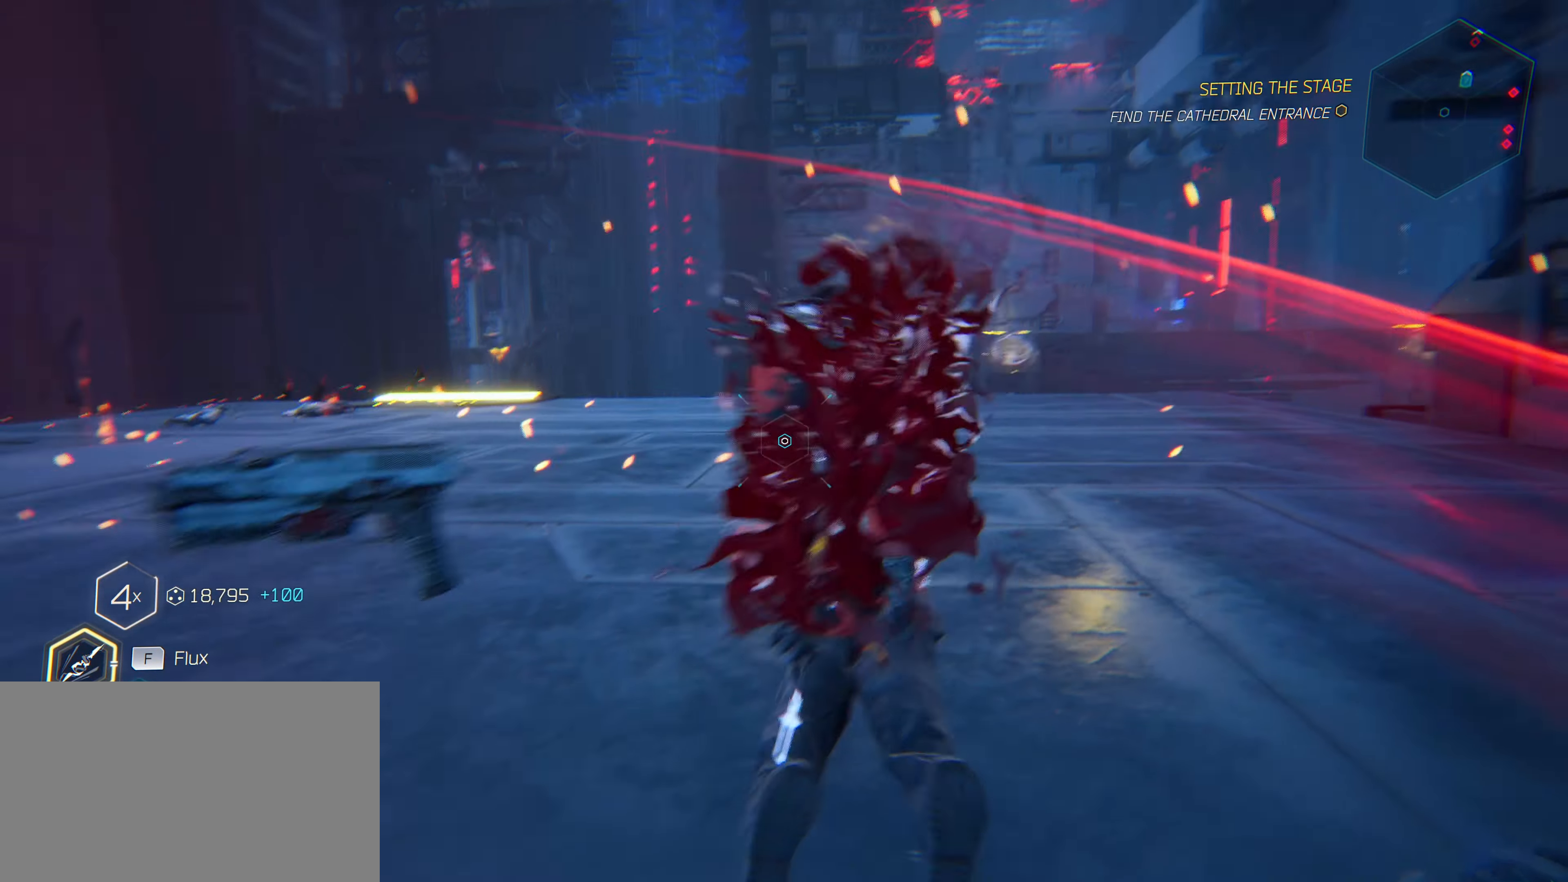
{"keys": ["d", "w"], "mouse": [], "mouse_move": "still", "events": []}
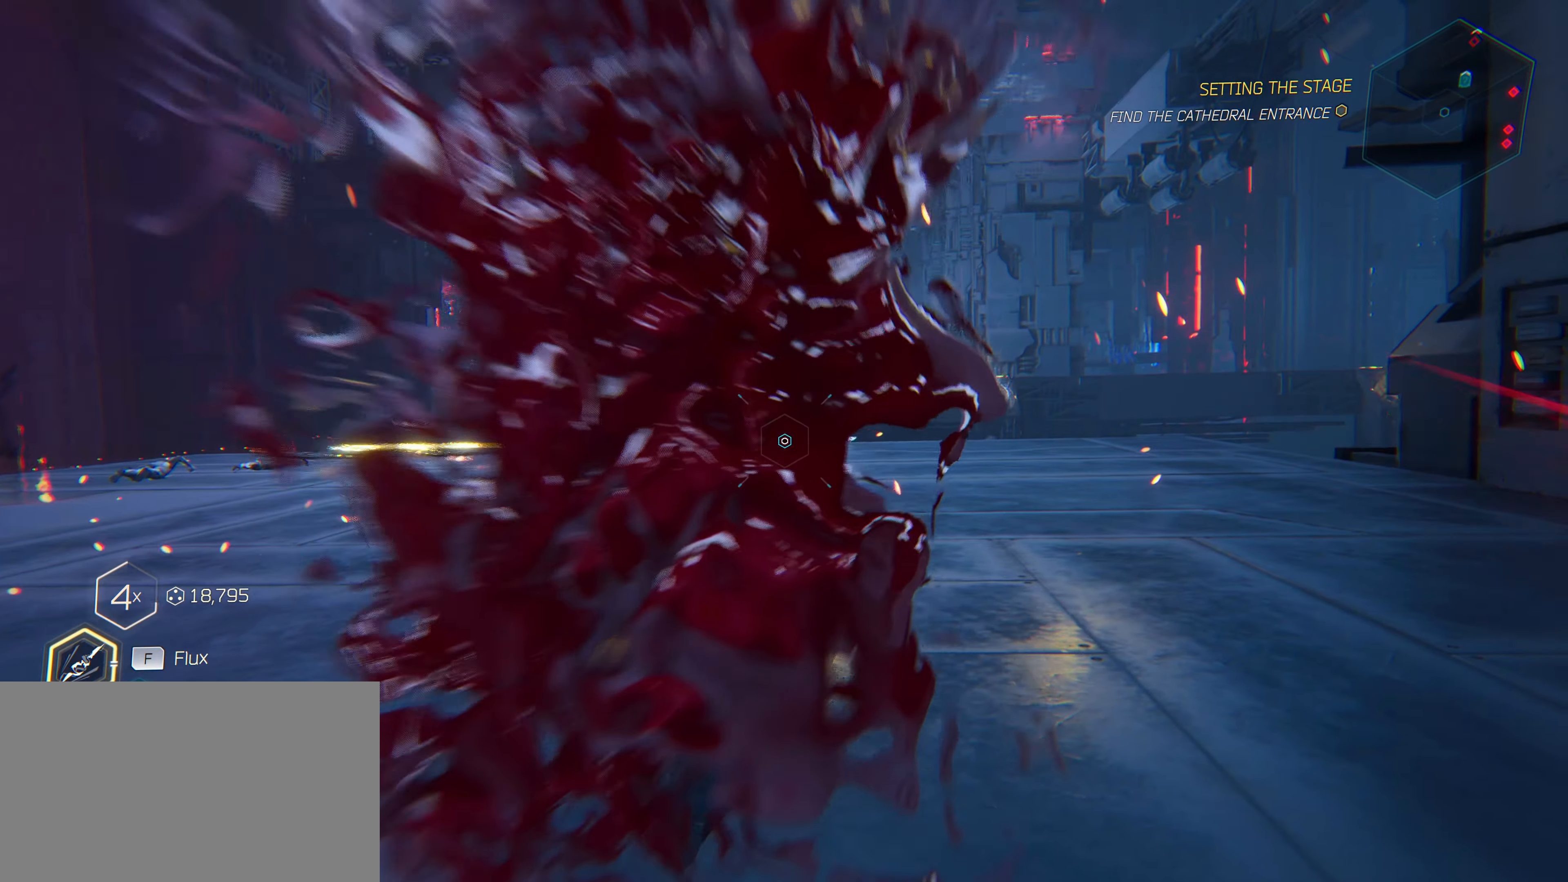
{"keys": ["d"], "mouse": [], "mouse_move": "still", "events": [[117, "w", "up"]]}
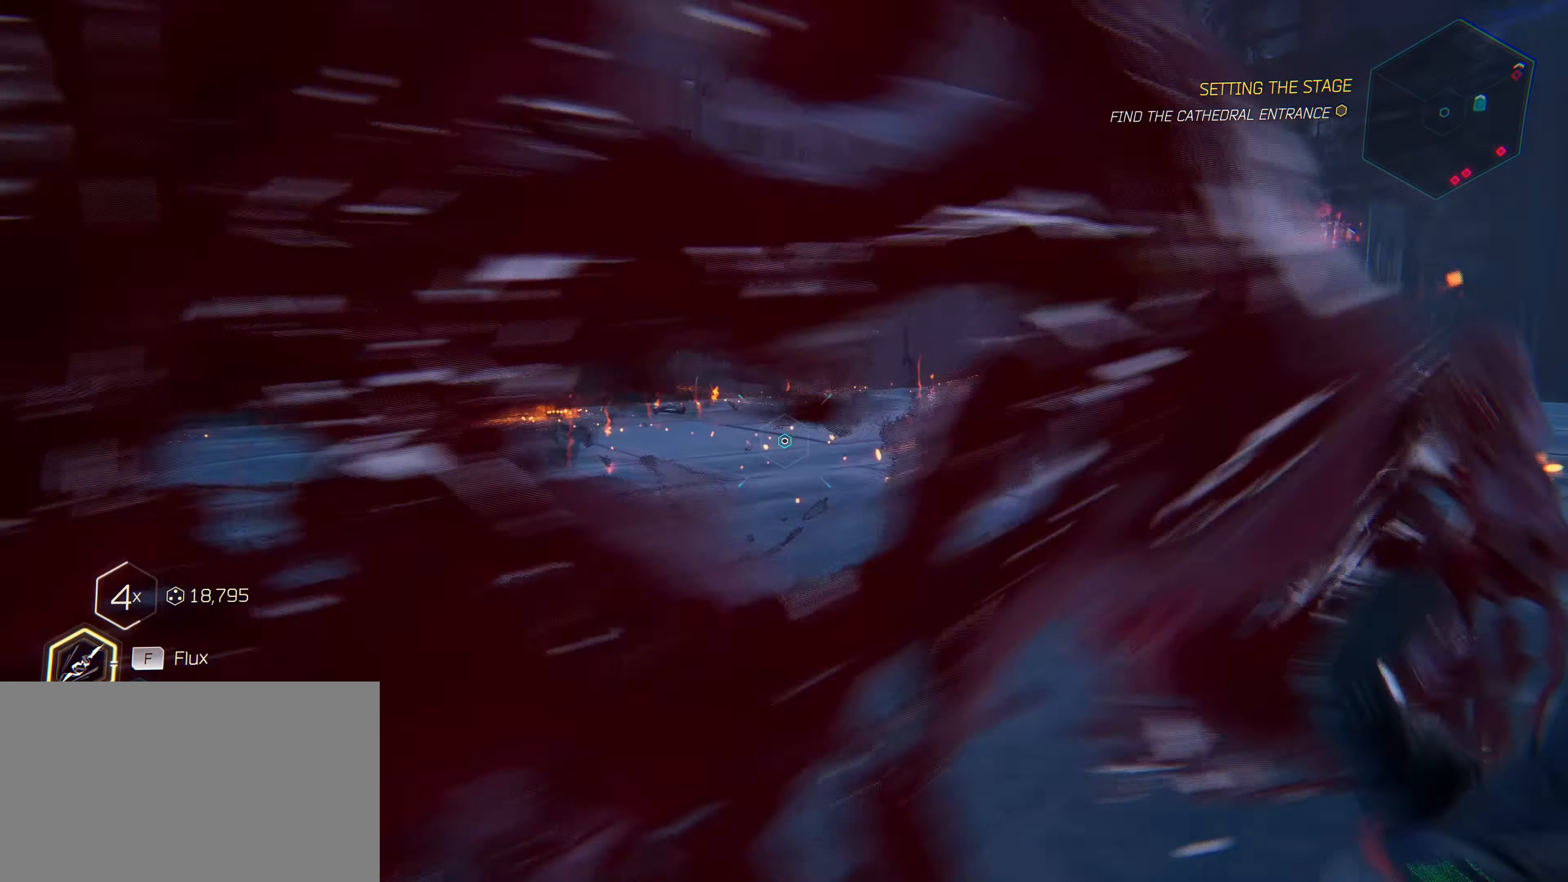
{"keys": ["d", "s"], "mouse": [], "mouse_move": "up", "events": [[33, "s", "down"]]}
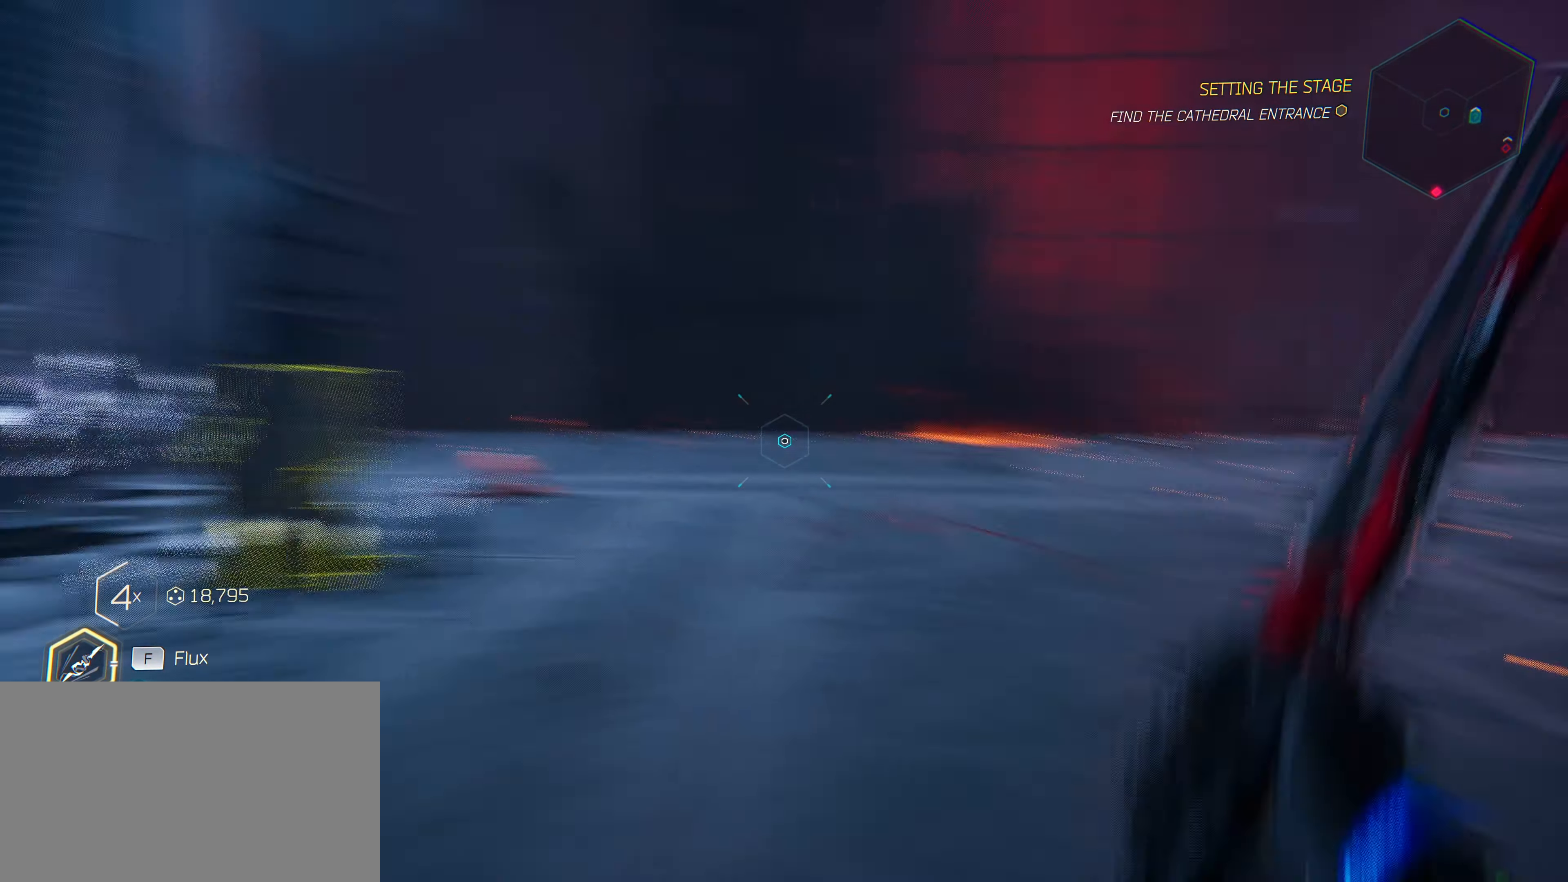
{"keys": ["d", "w"], "mouse": [], "mouse_move": "still", "events": [[200, "s", "up"], [283, "w", "down"]]}
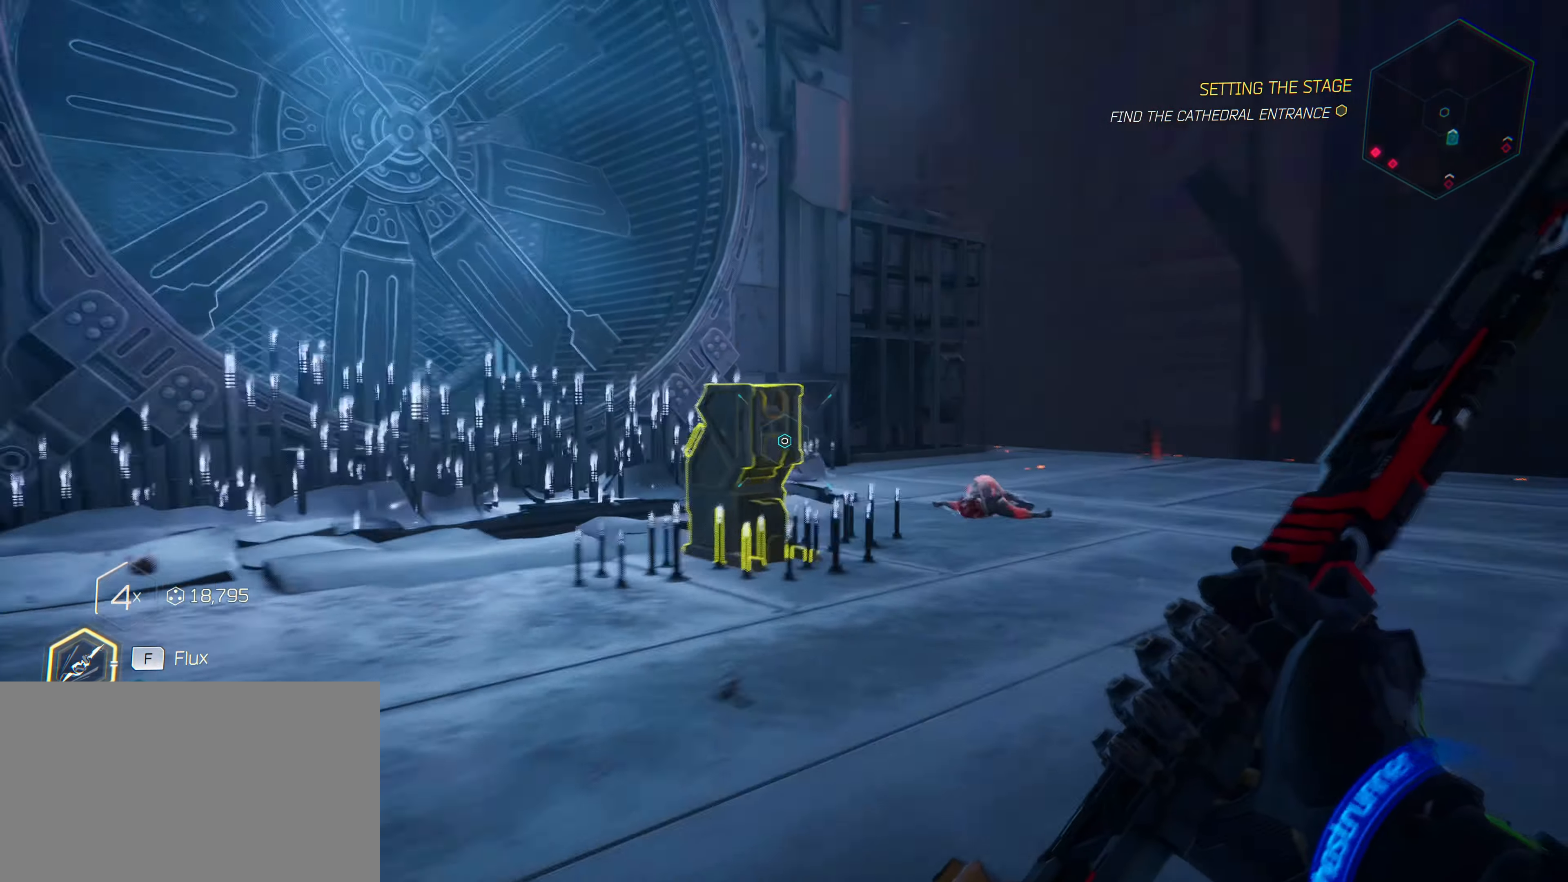
{"keys": ["w"], "mouse": [], "mouse_move": "down", "events": [[17, "d", "up"]]}
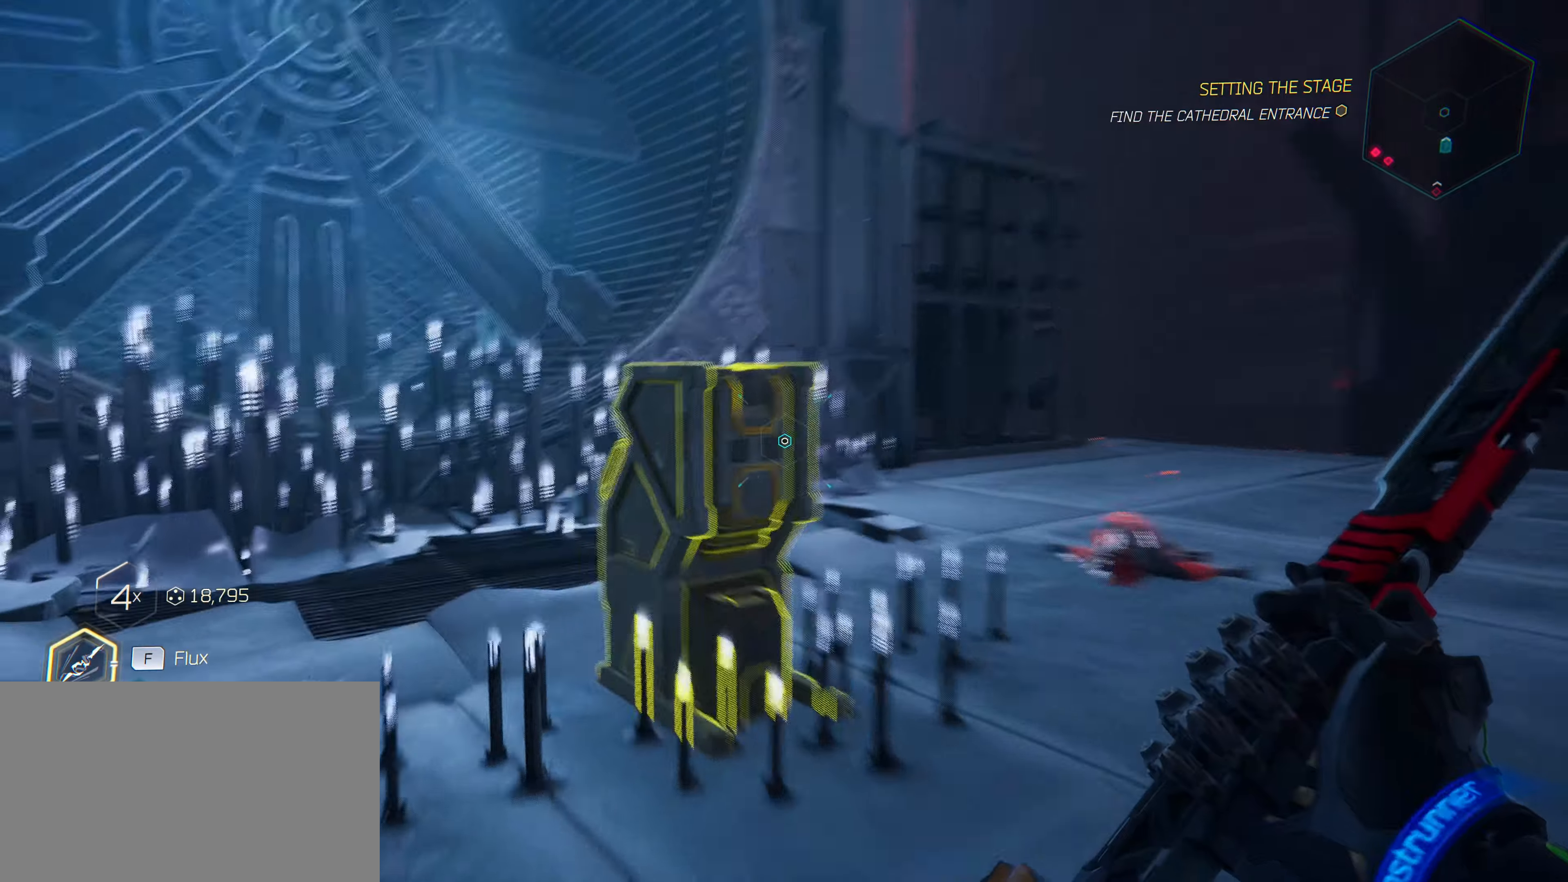
{"keys": ["a"], "mouse": [], "mouse_move": "right", "events": [[150, "a", "down"], [150, "w", "up"]]}
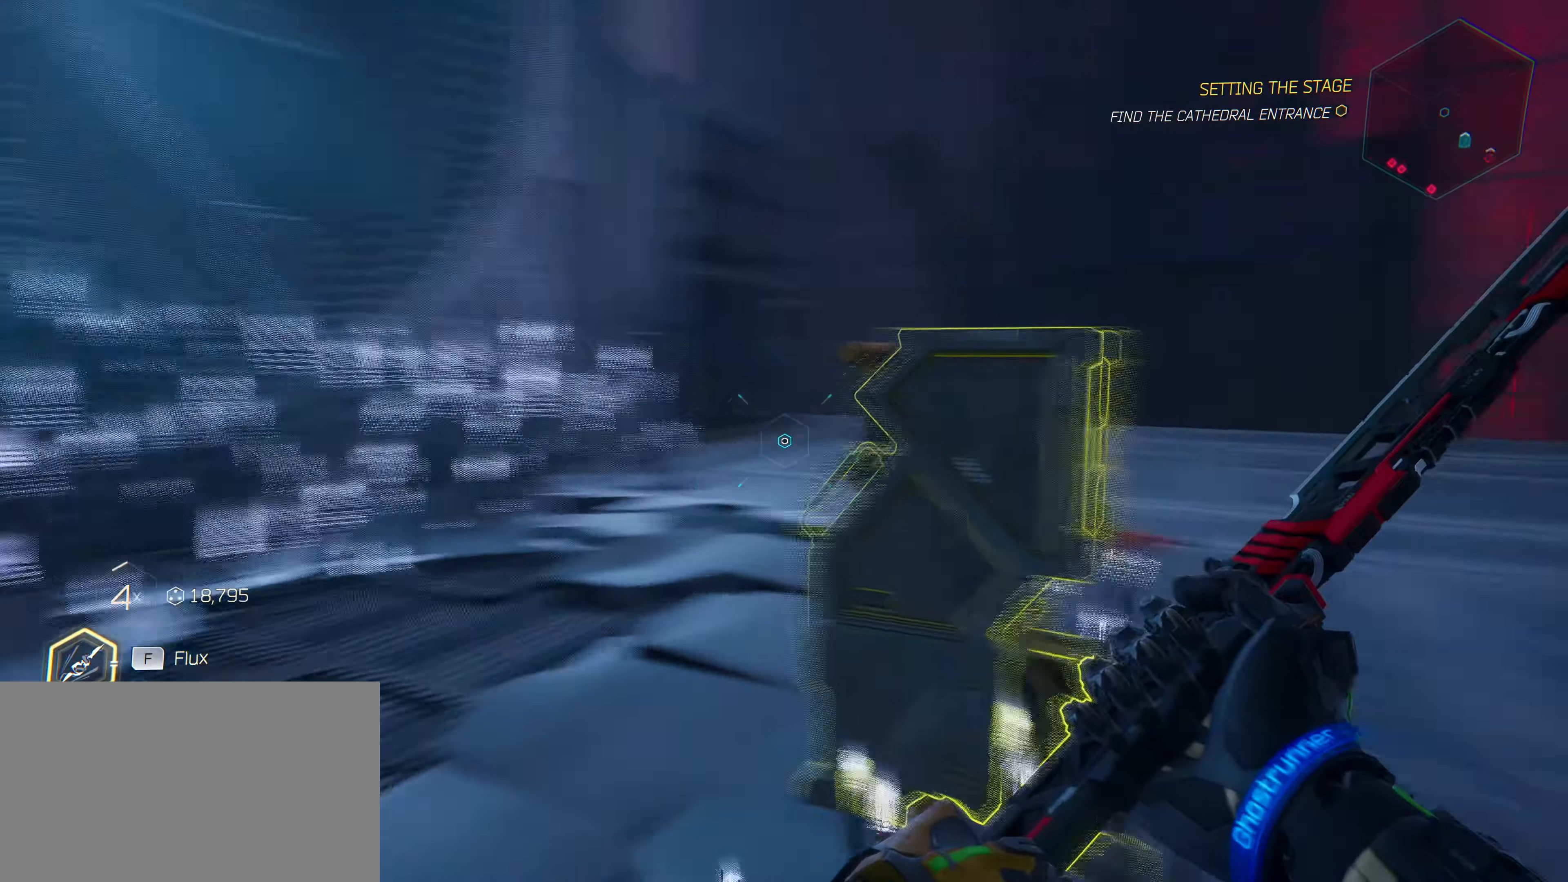
{"keys": ["a", "w"], "mouse": [], "mouse_move": "right", "events": [[450, "w", "down"]]}
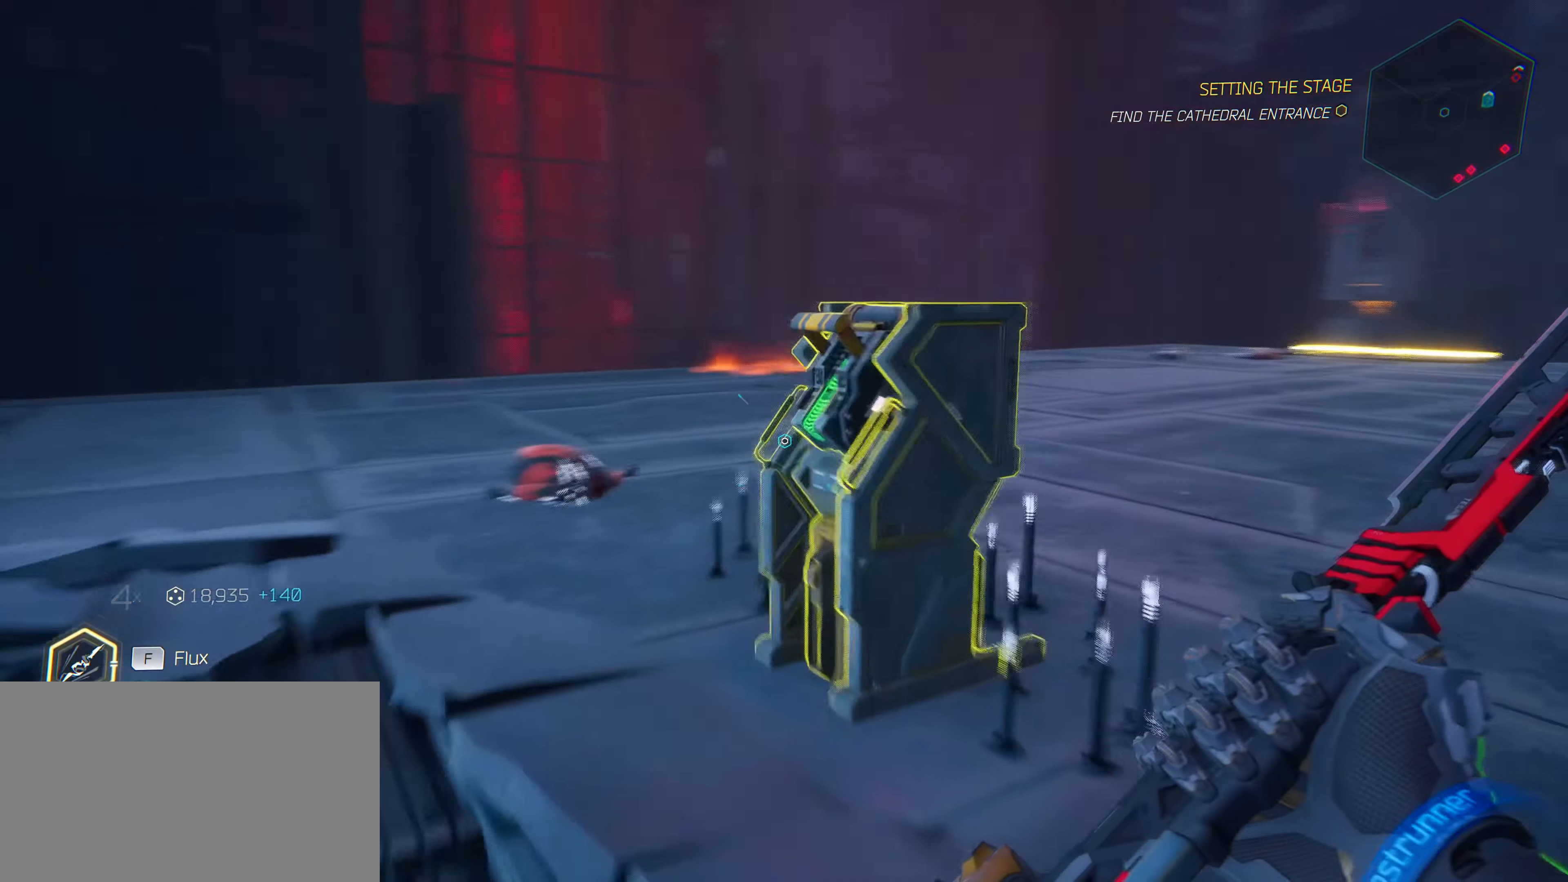
{"keys": [], "mouse": [], "mouse_move": "up-left", "events": [[183, "w", "up"], [266, "a", "up"]]}
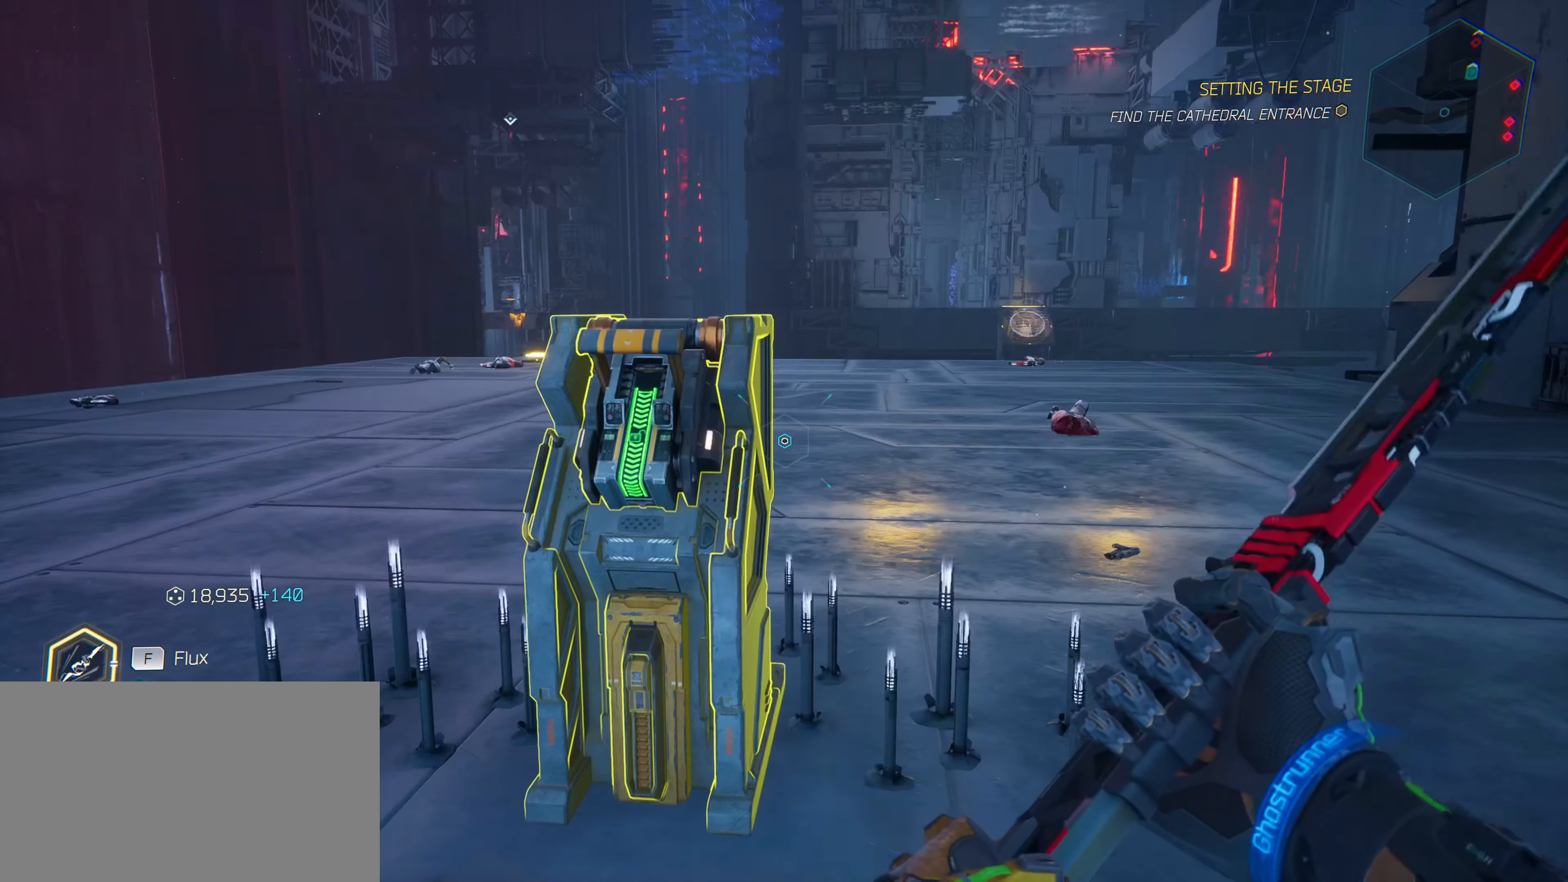
{"keys": ["w"], "mouse": [], "mouse_move": "left", "events": [[433, "w", "down"]]}
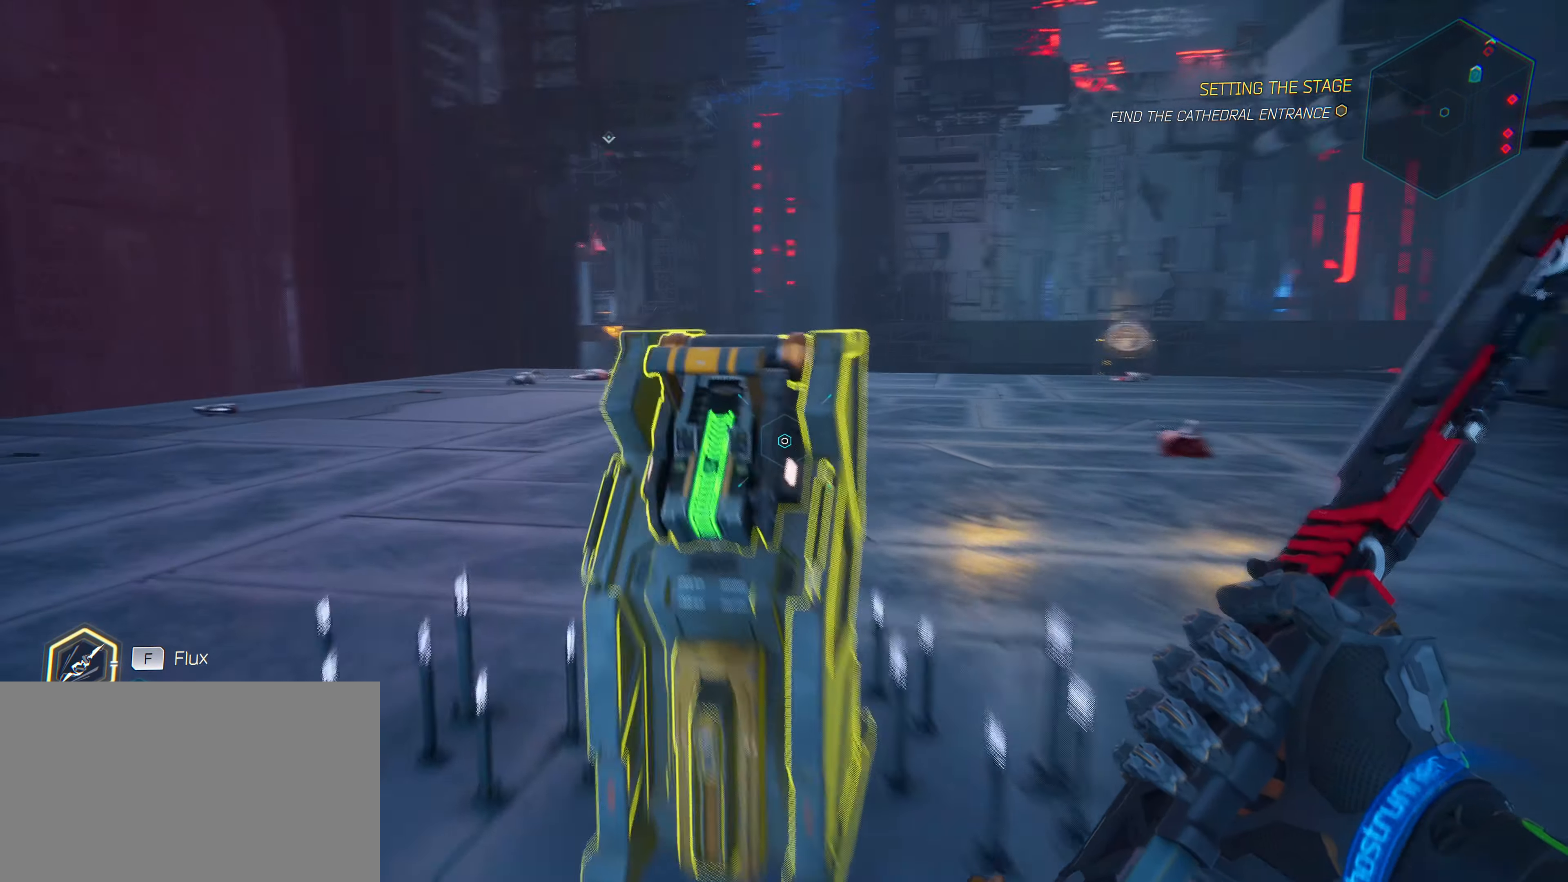
{"keys": ["a"], "mouse": [], "mouse_move": "down-right", "events": [[166, "w", "up"], [450, "a", "down"]]}
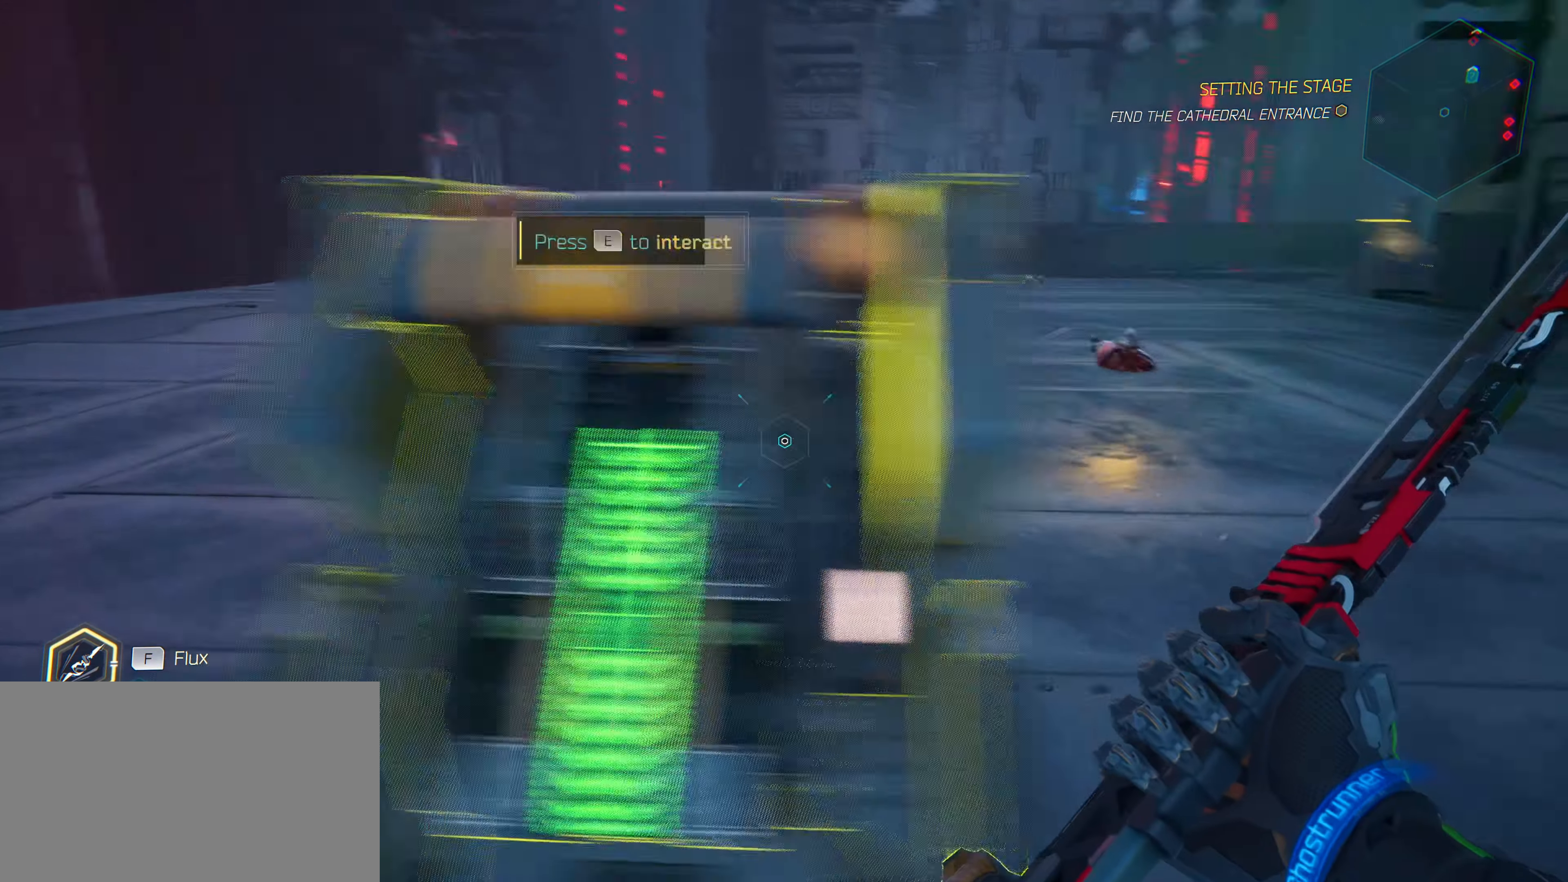
{"keys": [], "mouse": [], "mouse_move": "left", "events": [[83, "a", "up"]]}